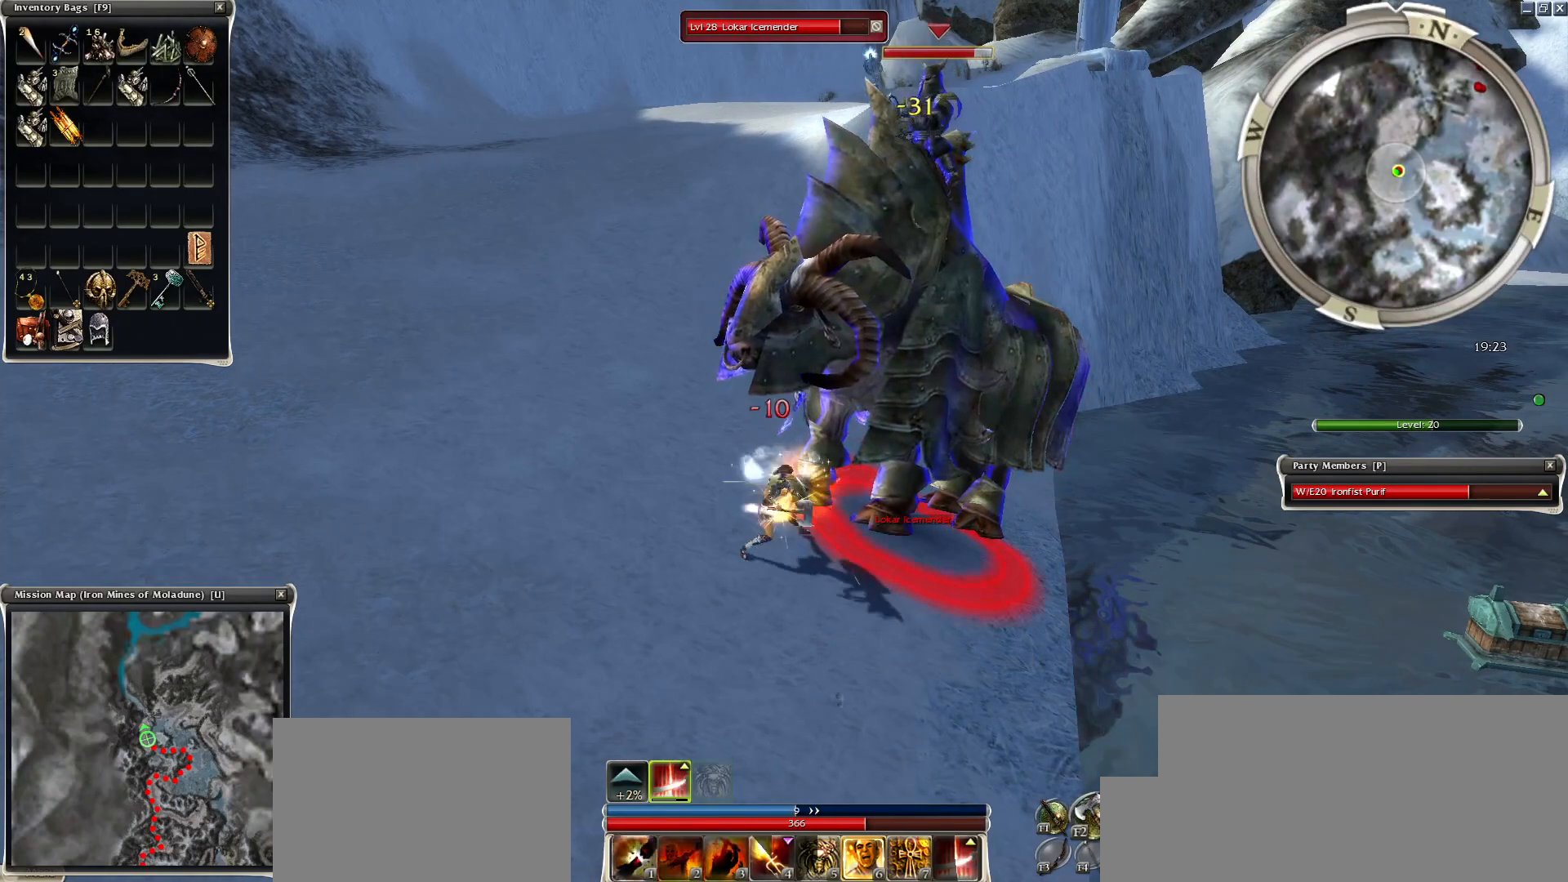
Gameplay with keyboard and mouse; each line is a JSON object with the keys and mouse buttons held at the frame after it. "events" lists presses ("down") and releases ("up") of "1", "2", "3", "4", "a", "alt", "c", "caps_lock", "ctrl", "d", "e", "f", "f1", "g", "q", "r", "s", "shift", "space", "t", "tab", "tilde", "v", "w", "x", "z", "mouse_left", "mouse_wheel", "mouse_right", "mouse_mb4" and "mouse_mb5" between this image and that frame as [ms after this image, input, new state], when the widget could be followed in between. "mouse_left", "mouse_wheel", "mouse_right", "mouse_mb4", "mouse_mb5" = the "left", "wheel", "right", "mb4", "mb5" buttons of the "mouse" list. No other keys are recorded. "wheel" means that the mouse wheel is clicked or scrolled. Mouse movement is not recorded.
{"keys": [], "mouse": [], "events": []}
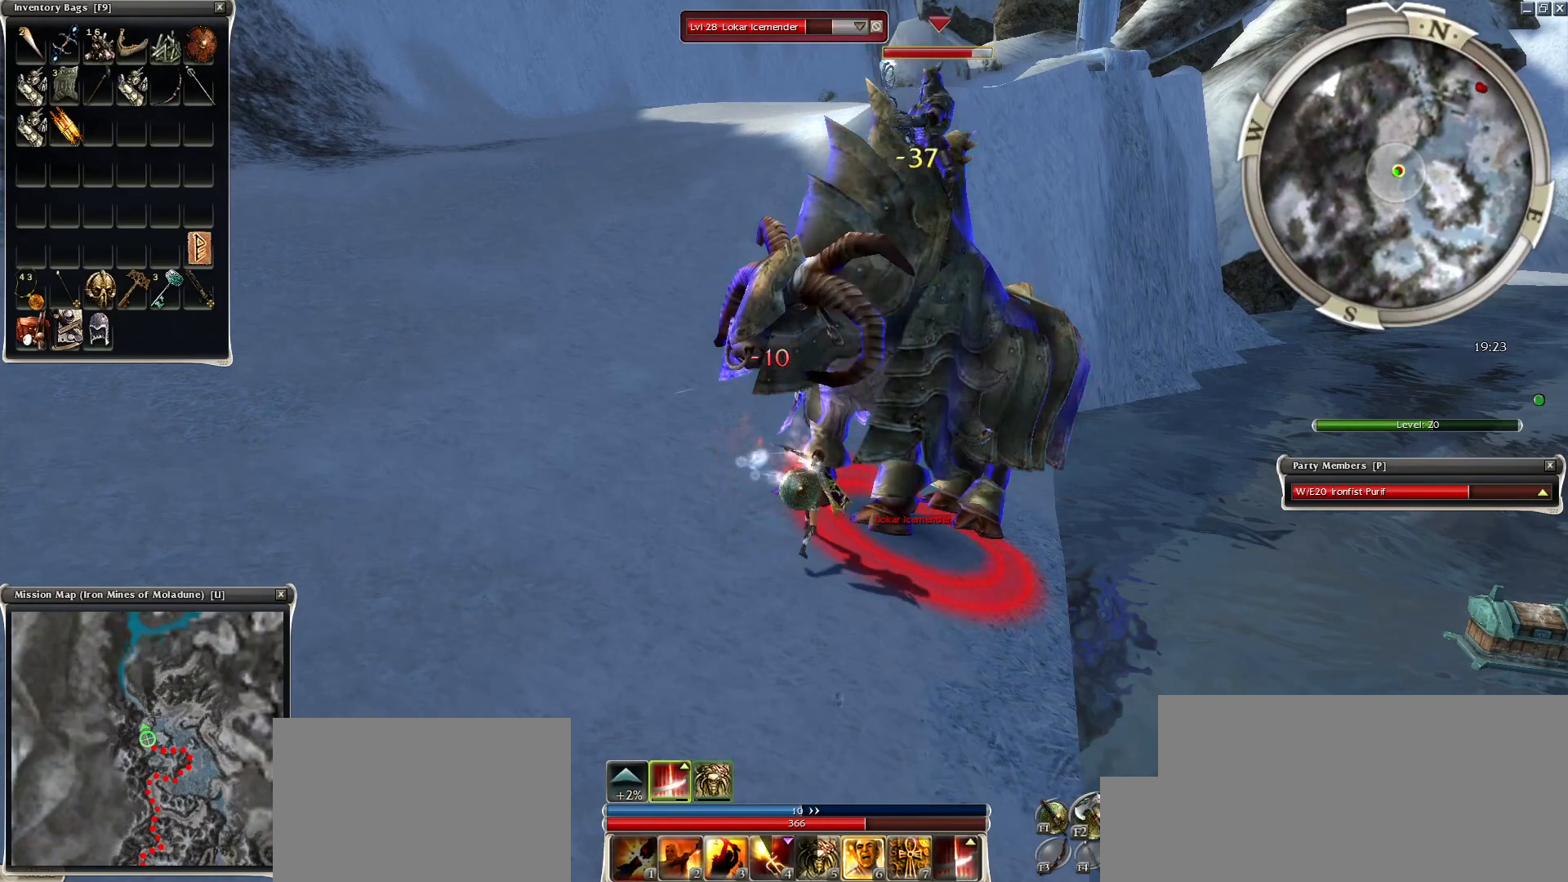
{"keys": [], "mouse": [], "events": [[100, "2", "down"], [150, "2", "up"], [250, "2", "down"], [350, "2", "up"], [400, "2", "down"], [450, "2", "up"]]}
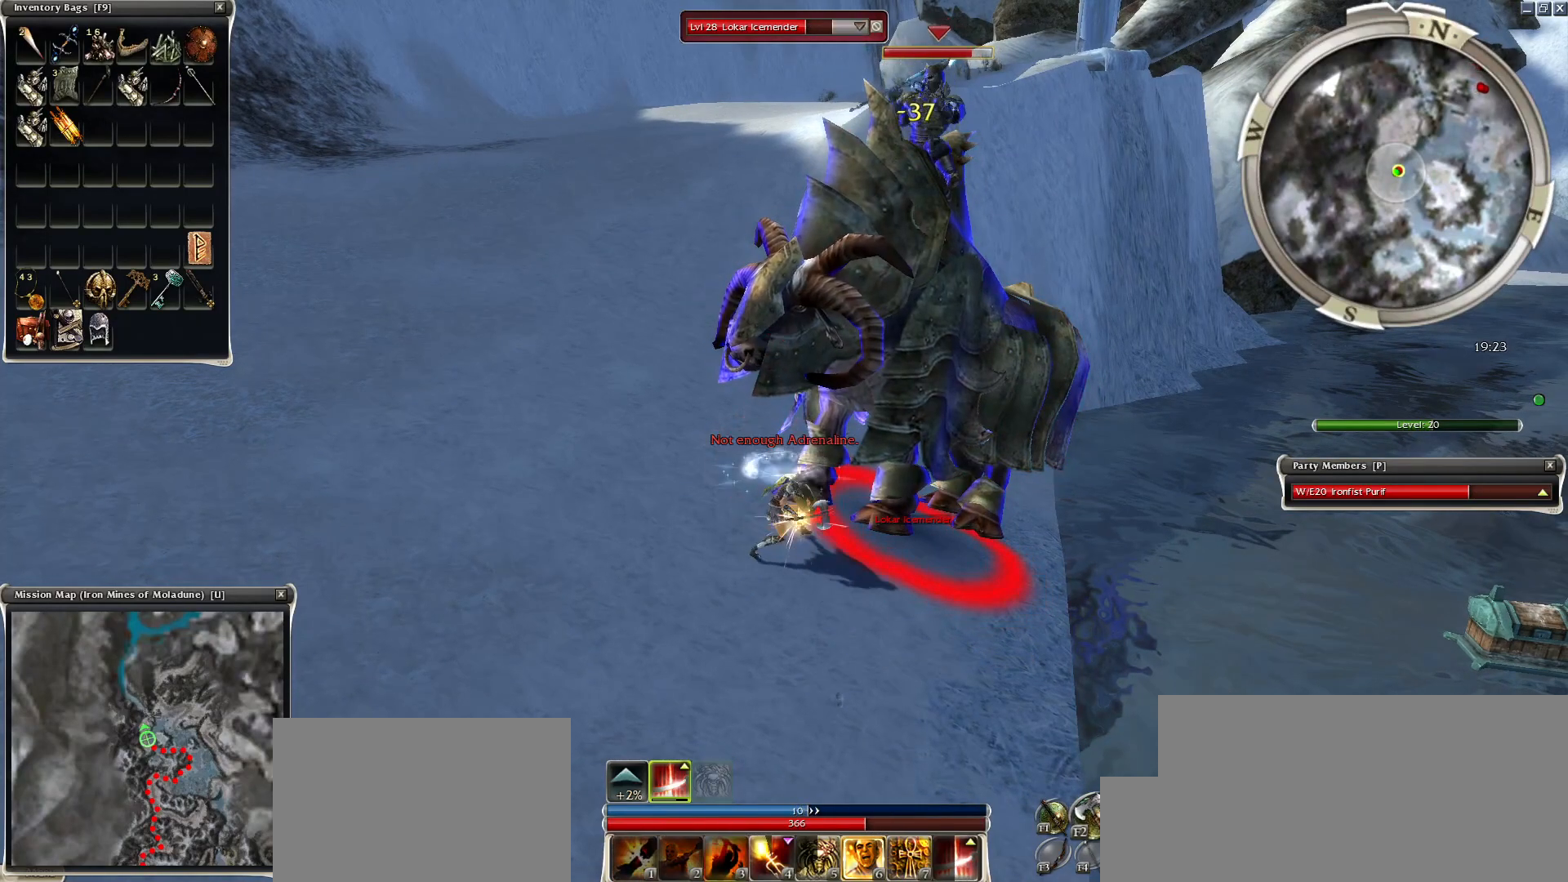
{"keys": [], "mouse": ["left"], "events": [[50, "2", "down"], [100, "2", "up"], [500, "mouse_left", "down"]]}
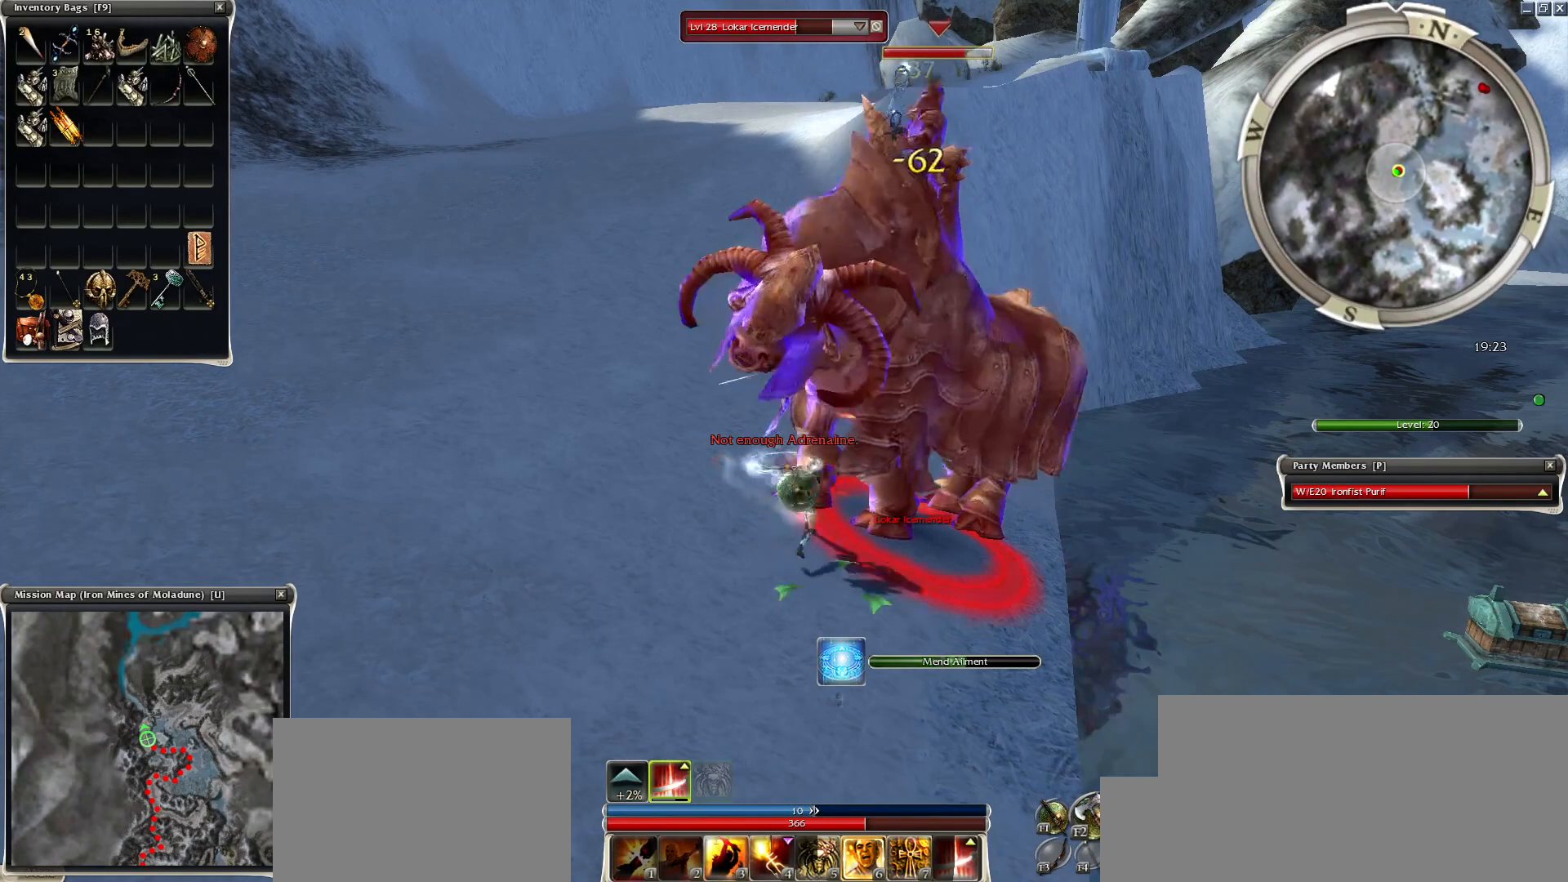
{"keys": [], "mouse": [], "events": [[250, "mouse_left", "up"], [300, "space", "down"], [450, "space", "up"]]}
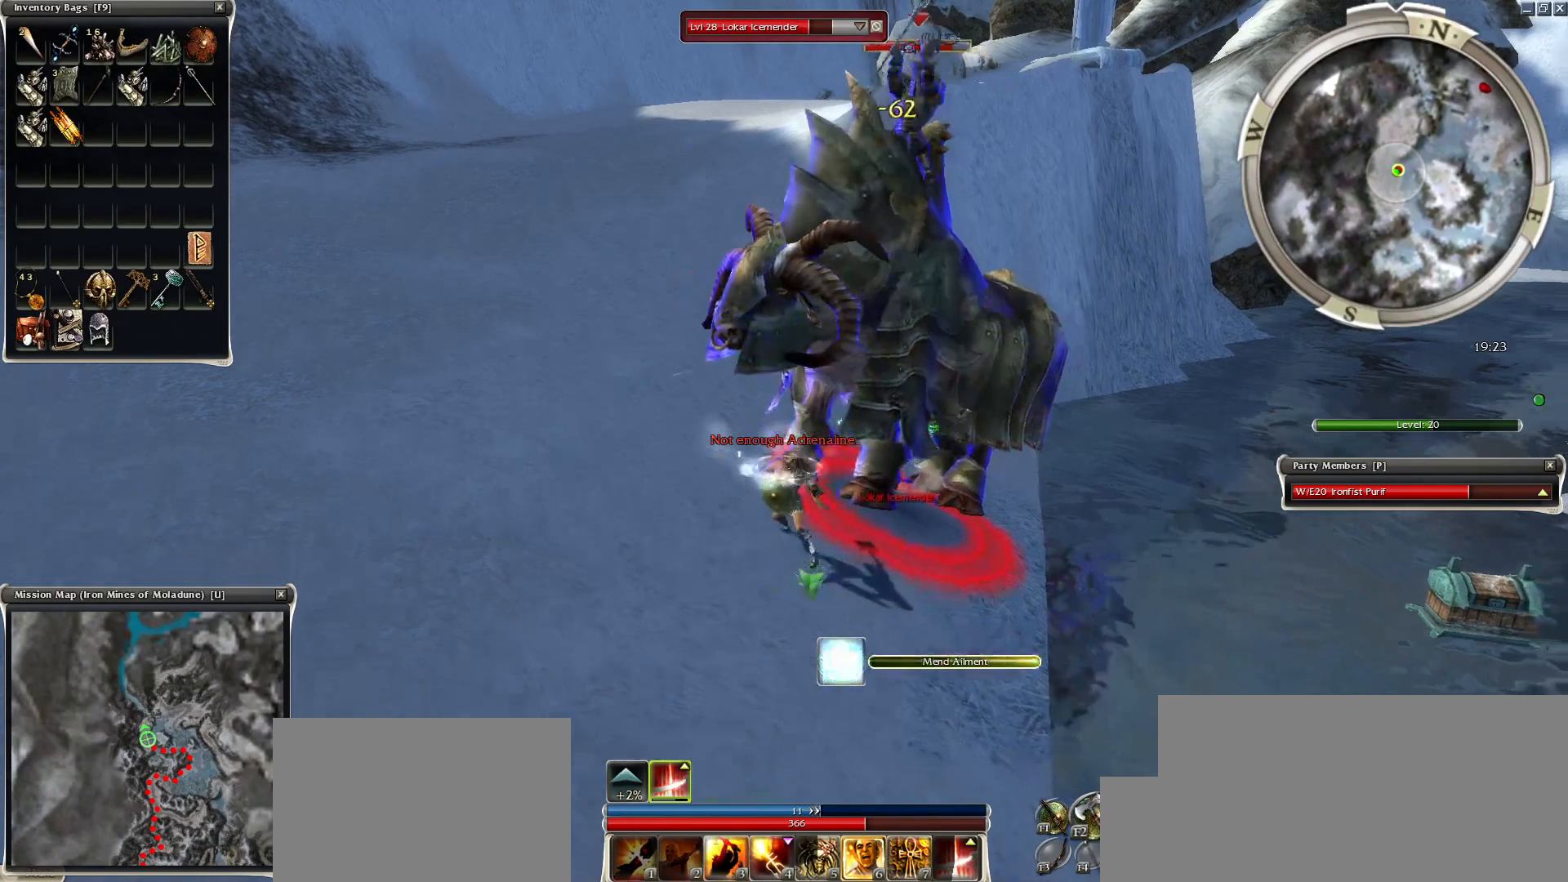
{"keys": ["space"], "mouse": [], "events": [[50, "space", "down"], [200, "space", "up"], [300, "space", "down"], [450, "space", "up"], [500, "space", "down"]]}
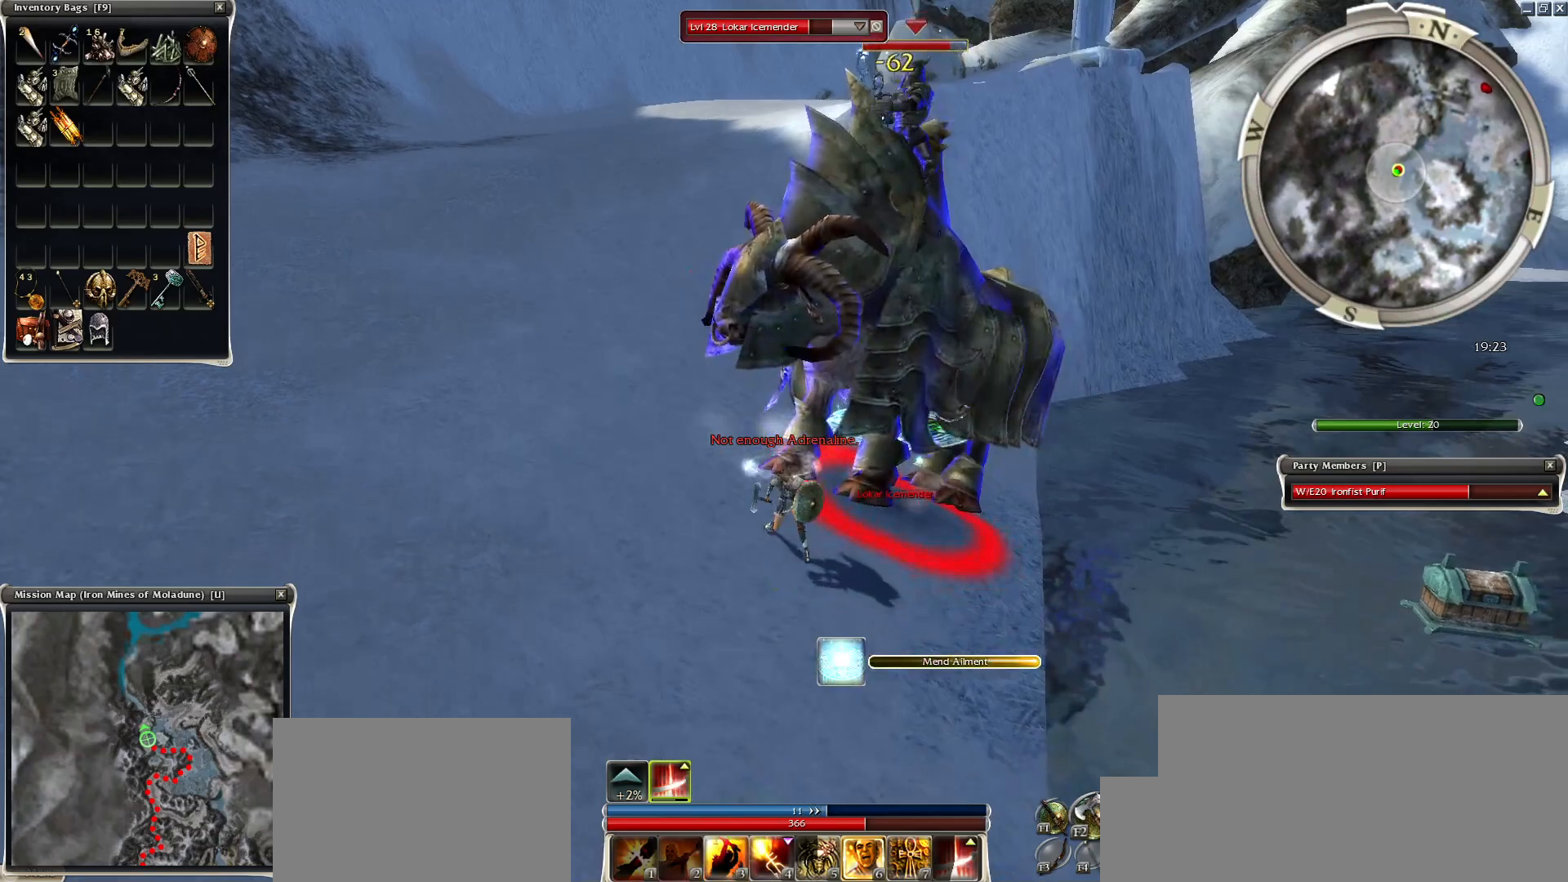
{"keys": [], "mouse": [], "events": [[150, "space", "up"], [400, "mouse_right", "down"], [500, "mouse_right", "up"]]}
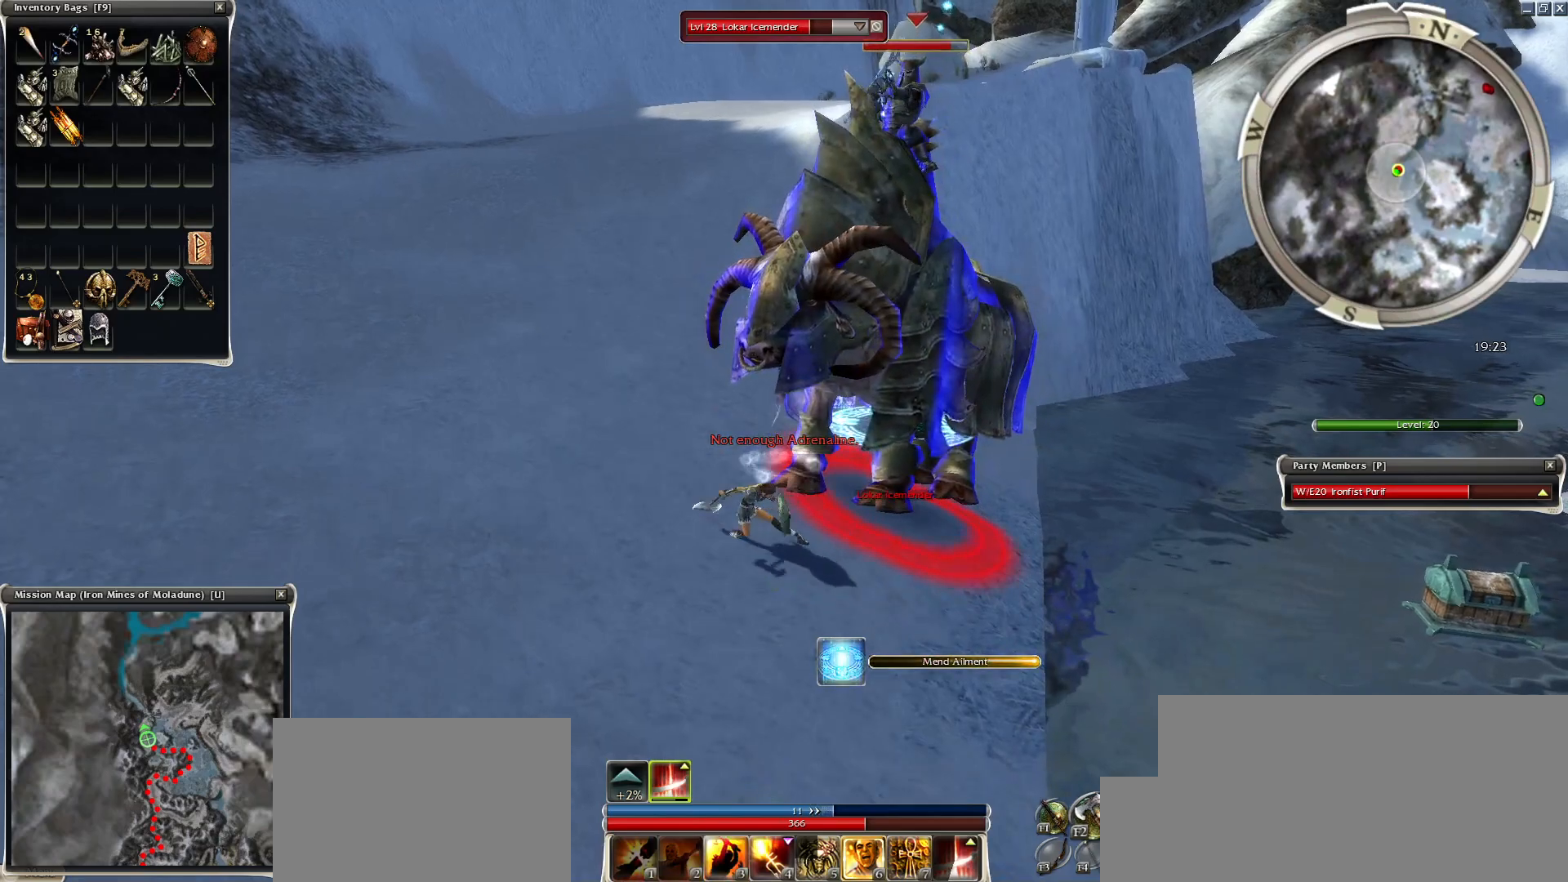
{"keys": ["e", "z"], "mouse": [], "events": [[100, "mouse_right", "down"], [150, "mouse_right", "up"], [150, "z", "down"], [250, "mouse_right", "down"], [350, "mouse_right", "up"], [500, "e", "down"]]}
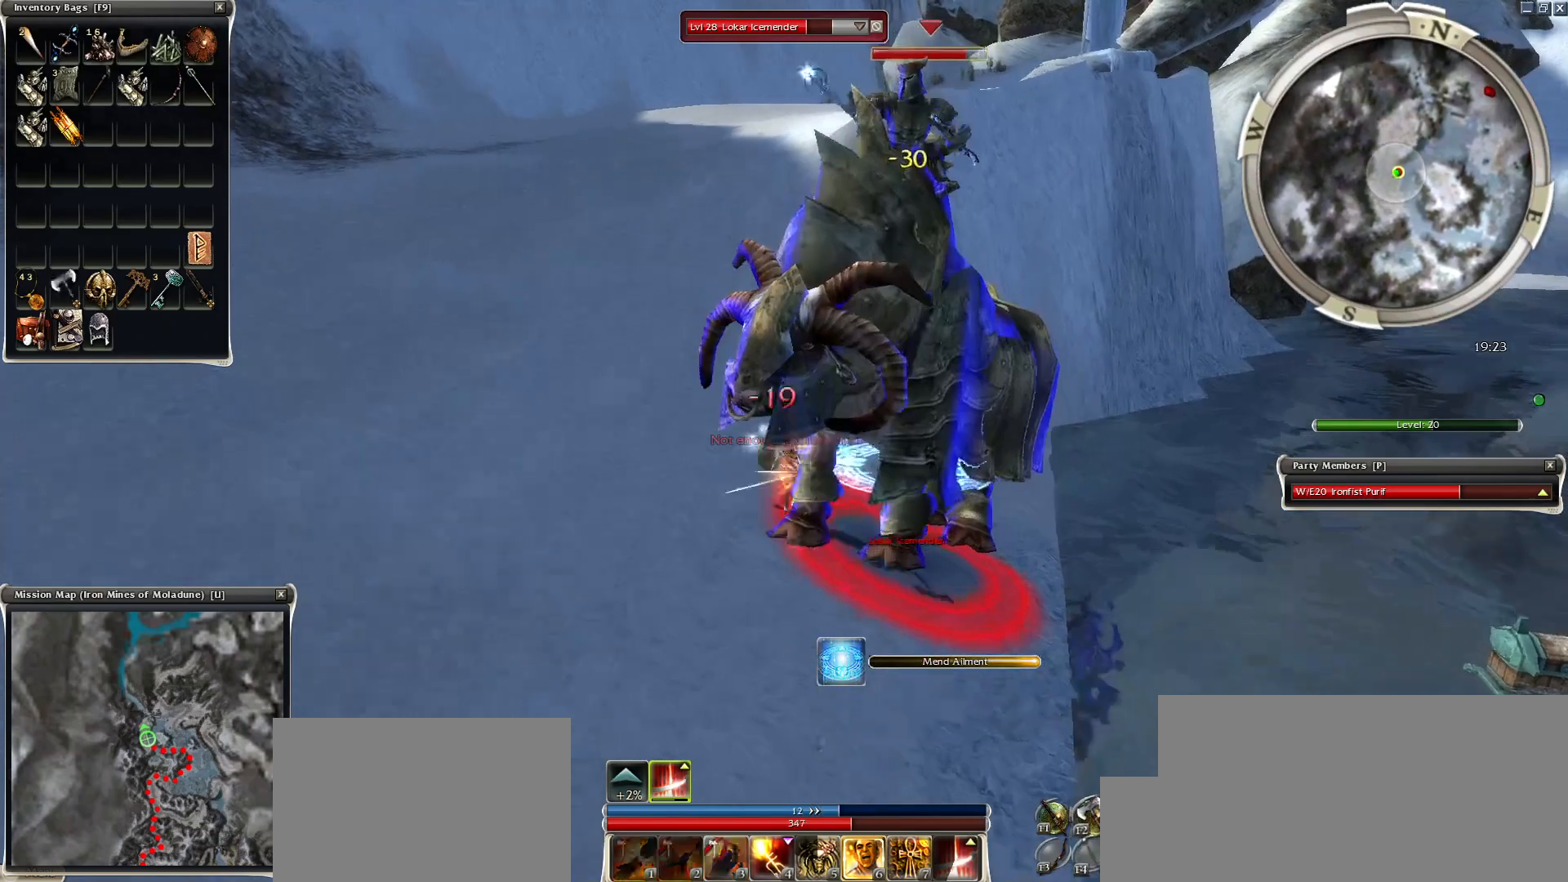
{"keys": ["4"], "mouse": ["right"], "events": [[100, "space", "down"], [150, "e", "up"], [150, "mouse_left", "down"], [150, "z", "up"], [250, "mouse_left", "up"], [300, "space", "up"], [350, "4", "down"], [400, "4", "up"], [450, "mouse_right", "down"], [500, "4", "down"]]}
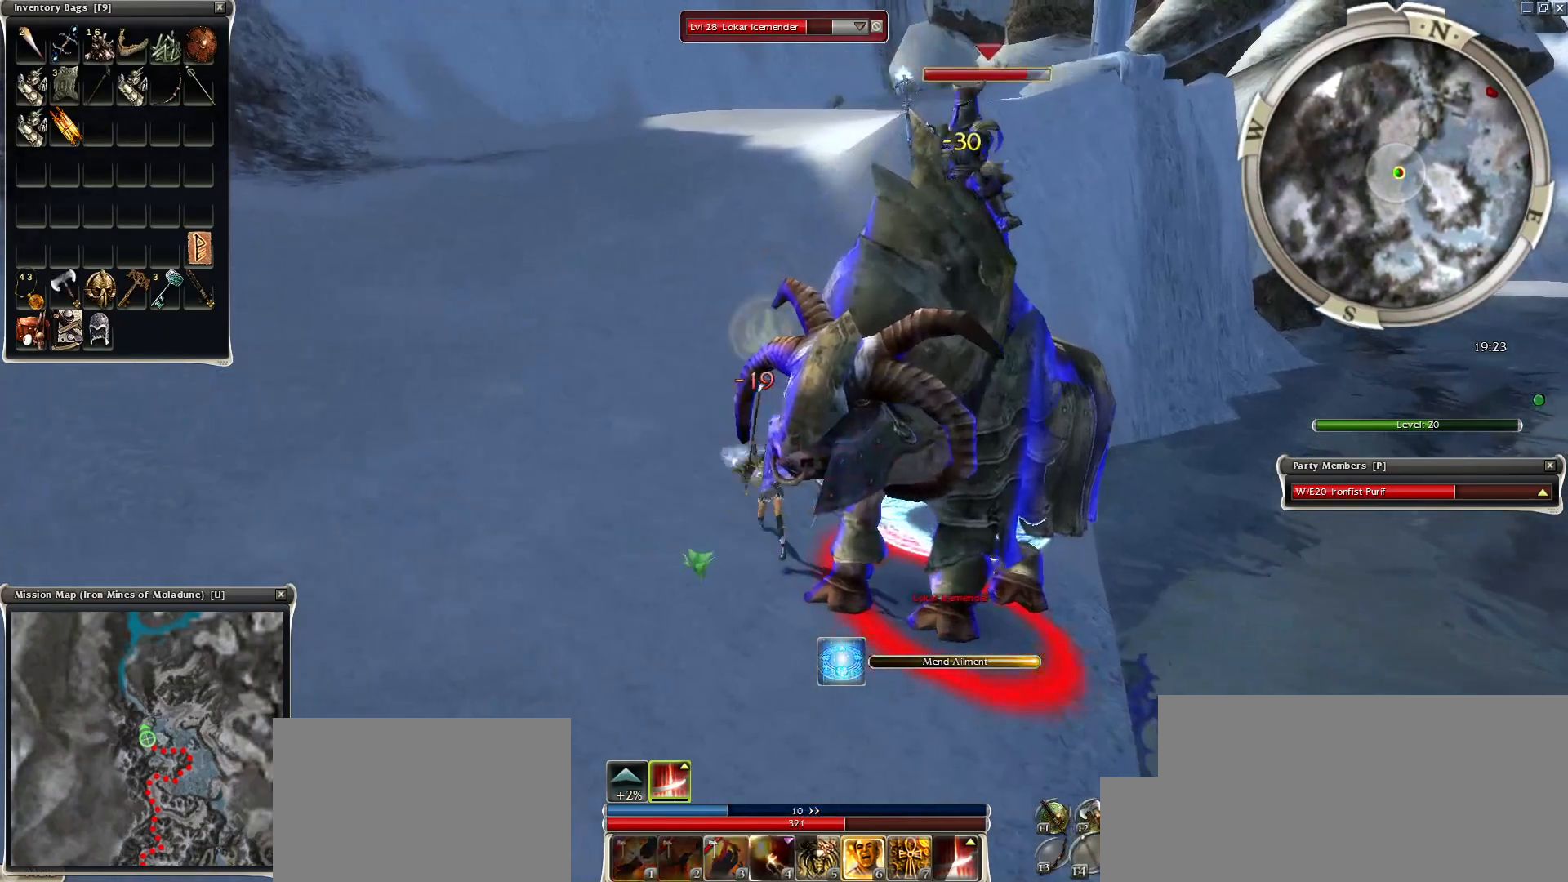
{"keys": [], "mouse": [], "events": [[50, "4", "up"], [350, "mouse_right", "up"]]}
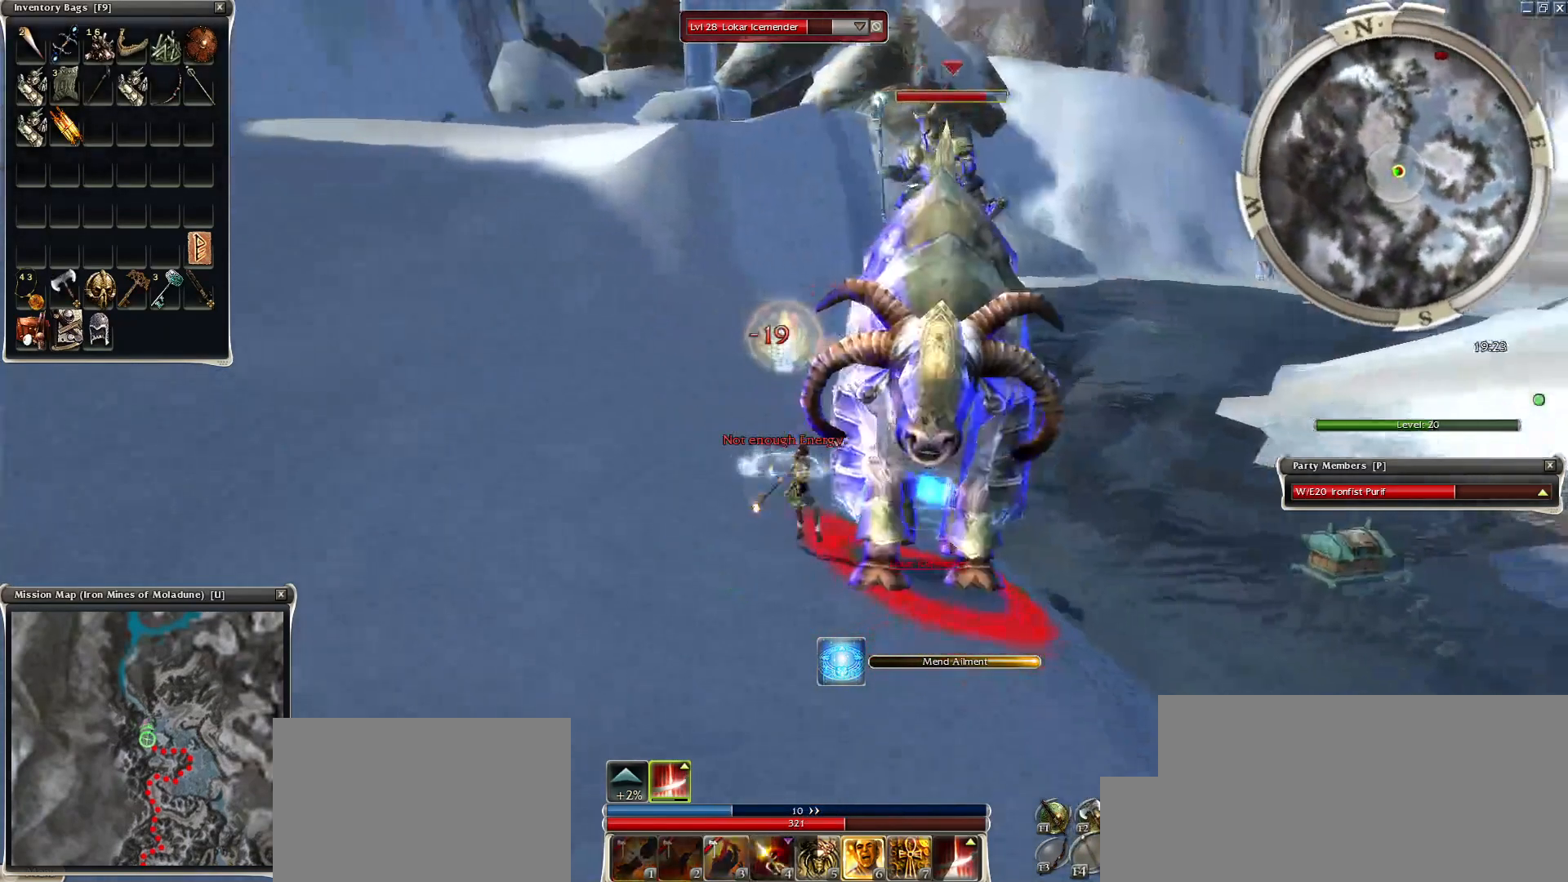
{"keys": [], "mouse": ["left"], "events": [[400, "mouse_left", "down"]]}
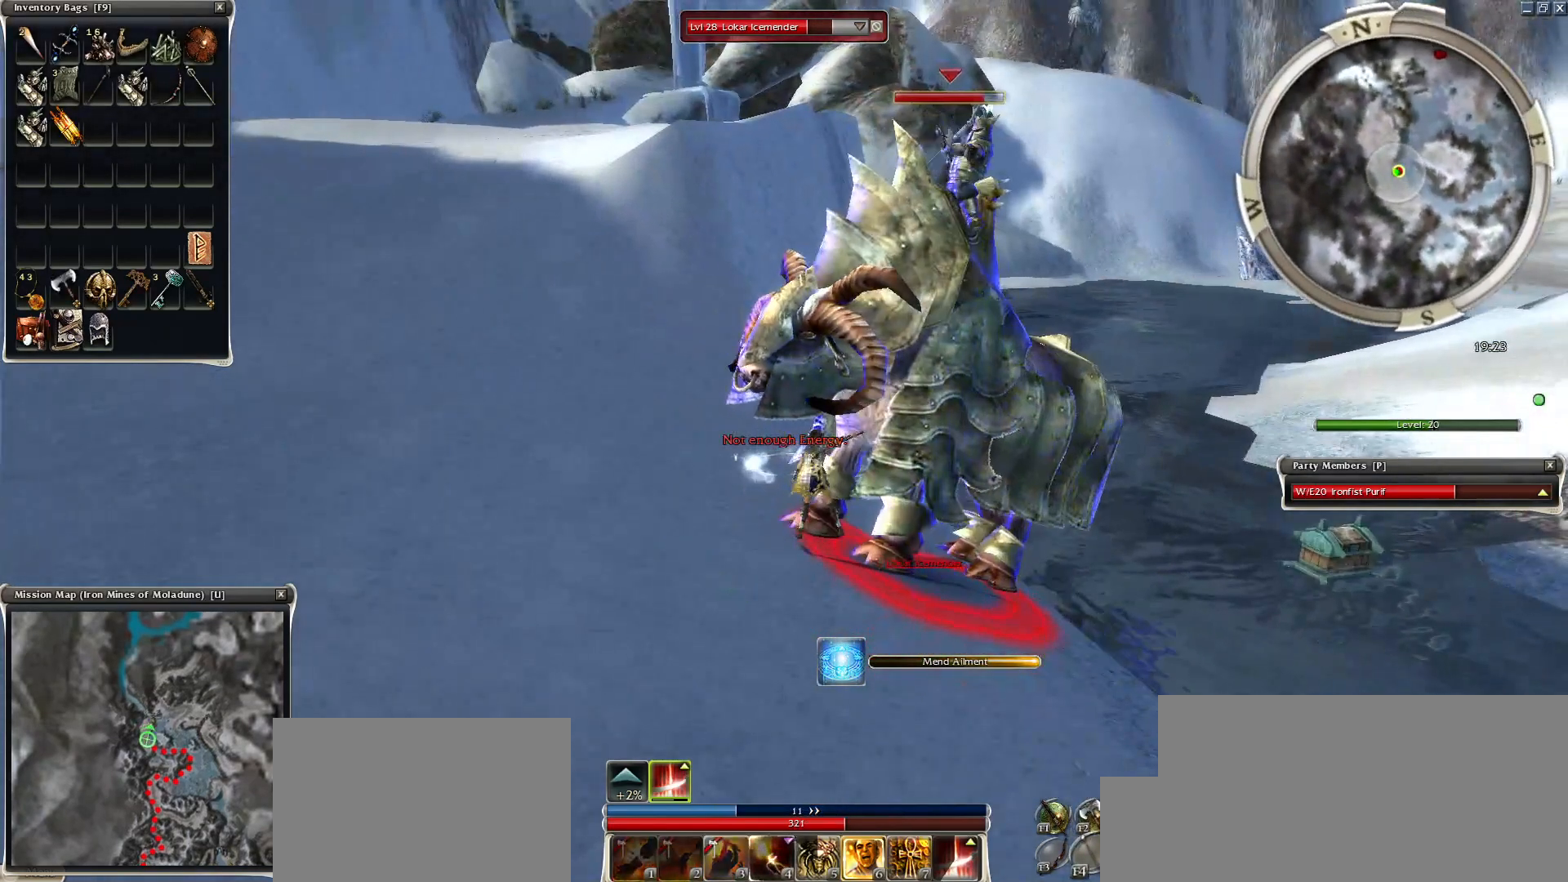
{"keys": [], "mouse": [], "events": [[50, "mouse_left", "up"], [300, "mouse_left", "down"], [350, "mouse_left", "up"], [400, "mouse_left", "down"], [500, "mouse_left", "up"]]}
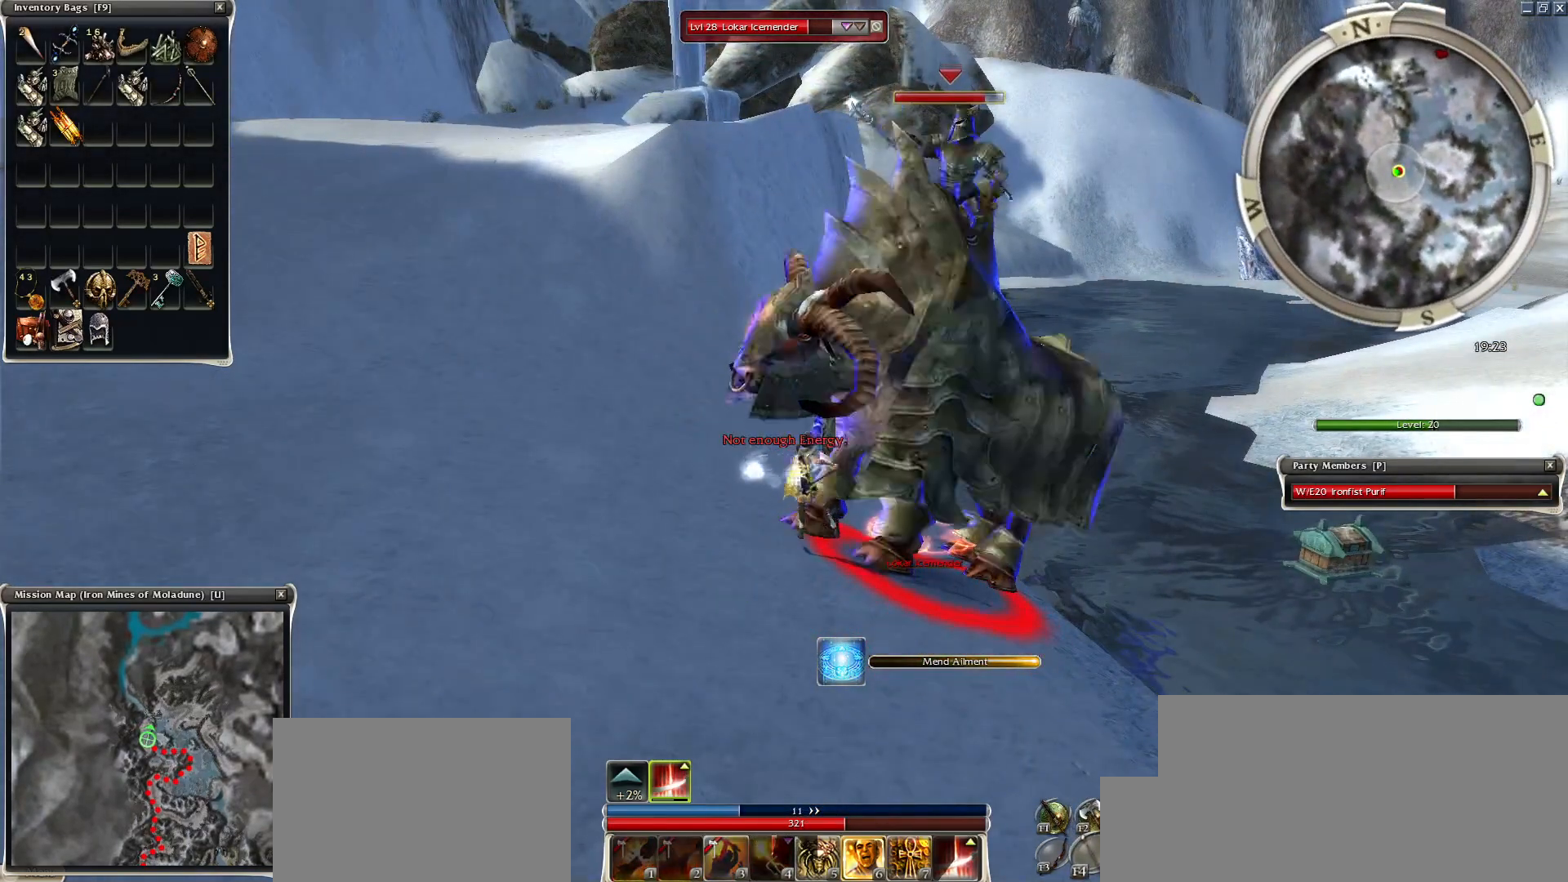
{"keys": ["space"], "mouse": [], "events": [[50, "mouse_left", "down"], [150, "mouse_left", "up"], [250, "mouse_mb4", "down"], [400, "mouse_mb4", "up"], [400, "space", "down"]]}
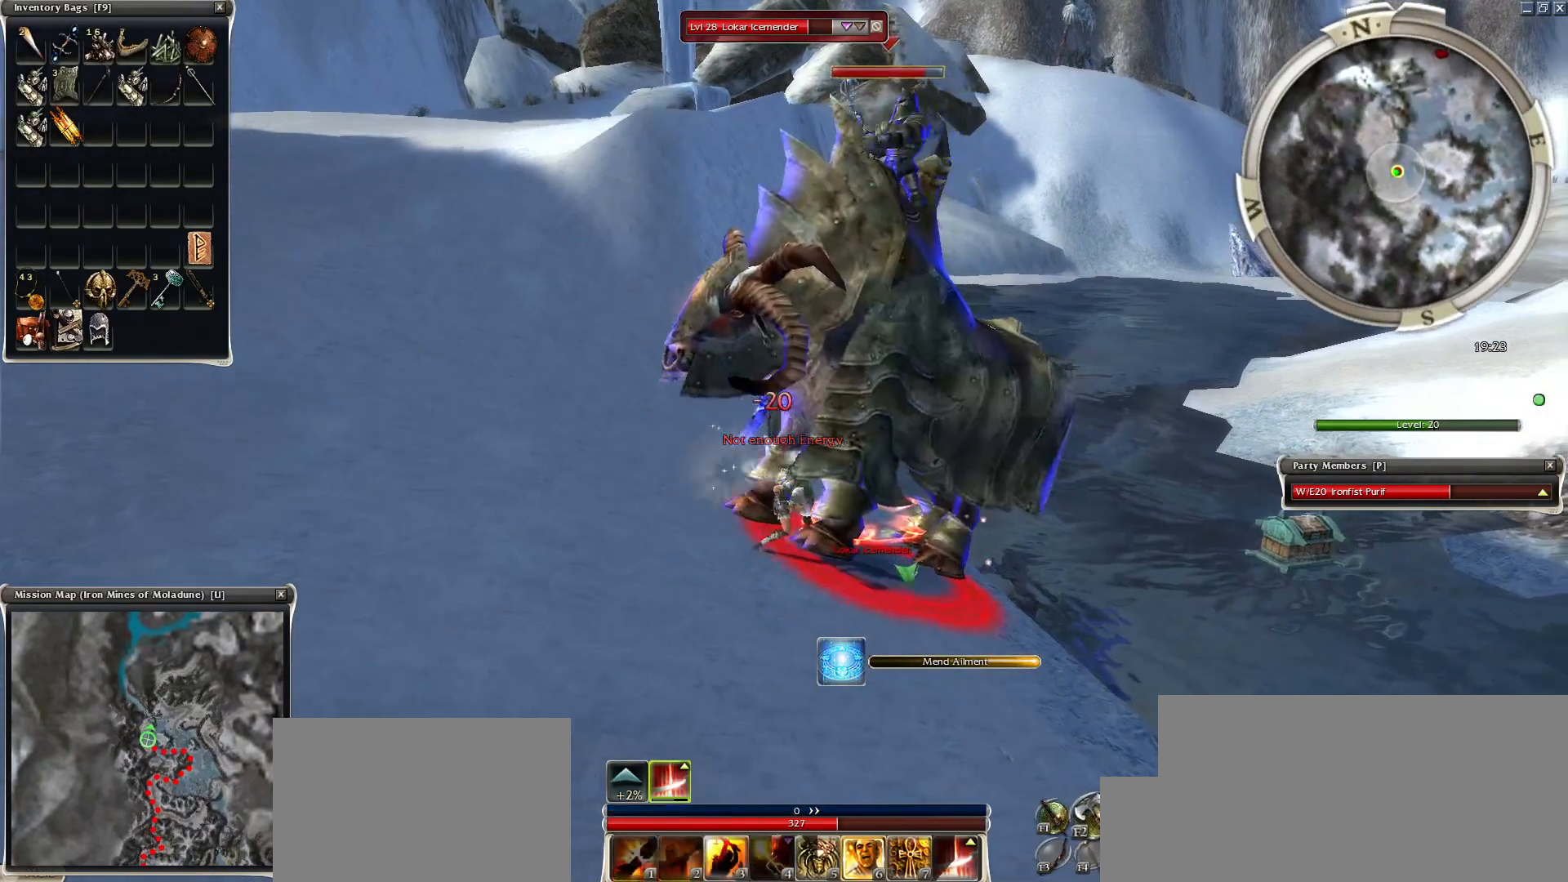
{"keys": [], "mouse": [], "events": [[50, "mouse_right", "down"], [50, "space", "up"], [100, "space", "down"], [150, "mouse_right", "up"], [200, "mouse_right", "down"], [250, "space", "up"], [300, "mouse_right", "up"], [300, "space", "down"], [400, "mouse_right", "down"], [450, "space", "up"], [500, "mouse_right", "up"]]}
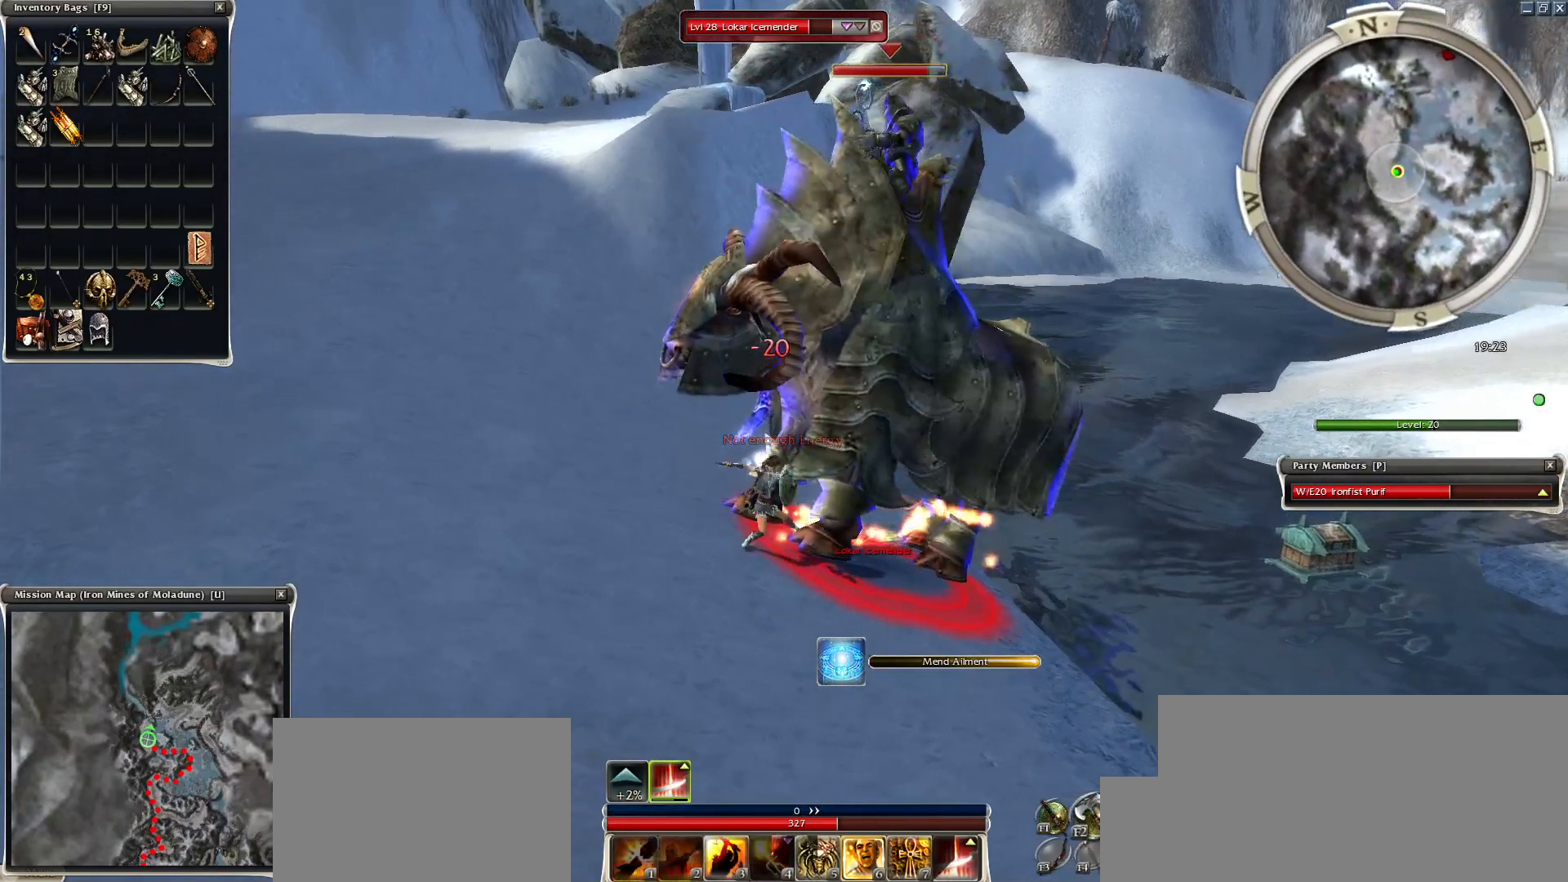
{"keys": ["space", "x"], "mouse": ["right"], "events": [[50, "space", "down"], [200, "space", "up"], [300, "space", "down"], [350, "mouse_right", "down"], [400, "mouse_right", "up"], [400, "space", "up"], [500, "mouse_right", "down"], [500, "space", "down"], [500, "x", "down"]]}
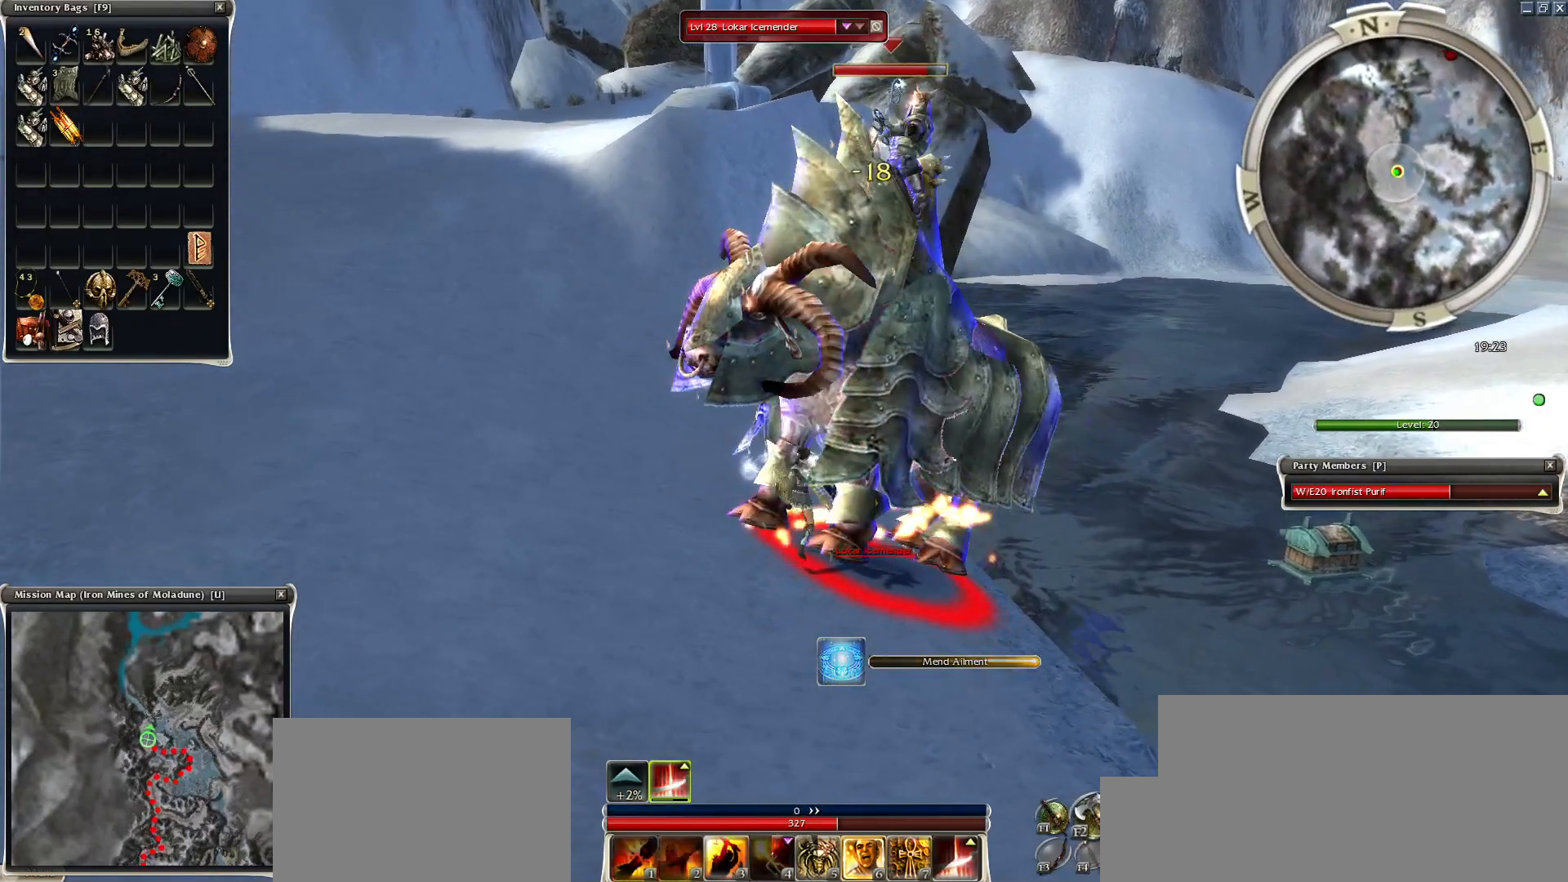
{"keys": ["space"], "mouse": [], "events": [[50, "x", "up"], [100, "mouse_right", "up"], [100, "space", "up"], [150, "space", "down"], [200, "mouse_right", "down"], [200, "x", "down"], [250, "x", "up"], [300, "mouse_right", "up"], [334, "x", "down"], [400, "mouse_right", "down"], [450, "x", "up"], [500, "mouse_right", "up"]]}
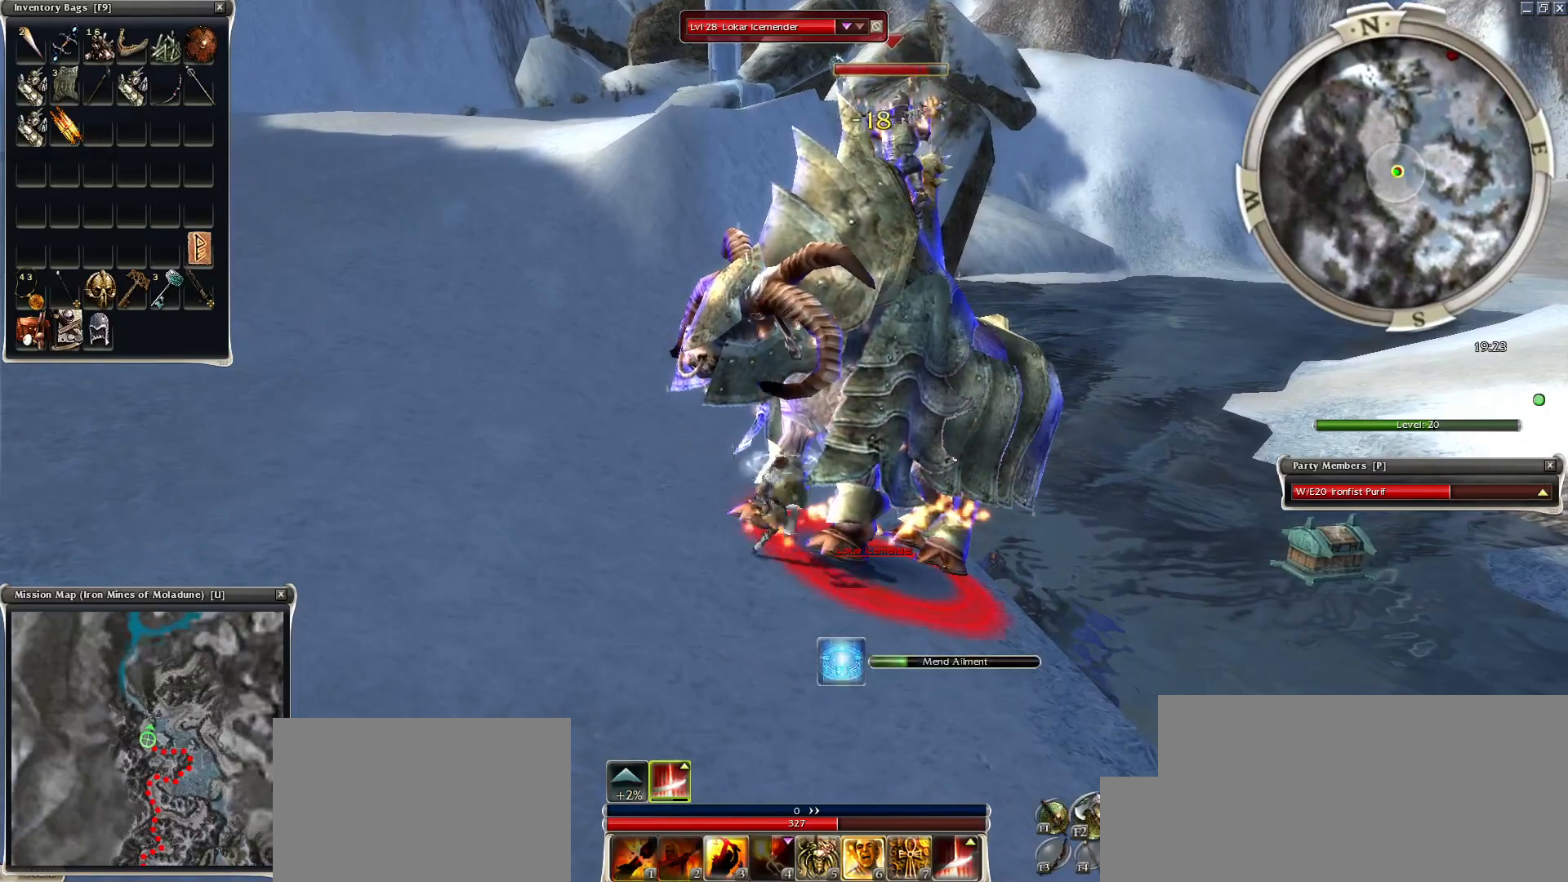
{"keys": ["space", "x"], "mouse": [], "events": [[50, "x", "down"], [100, "mouse_right", "down"], [150, "mouse_right", "up"], [250, "mouse_right", "down"], [250, "x", "up"], [300, "mouse_right", "up"], [350, "x", "down"], [400, "mouse_right", "down"], [450, "x", "up"], [500, "mouse_right", "up"], [500, "x", "down"]]}
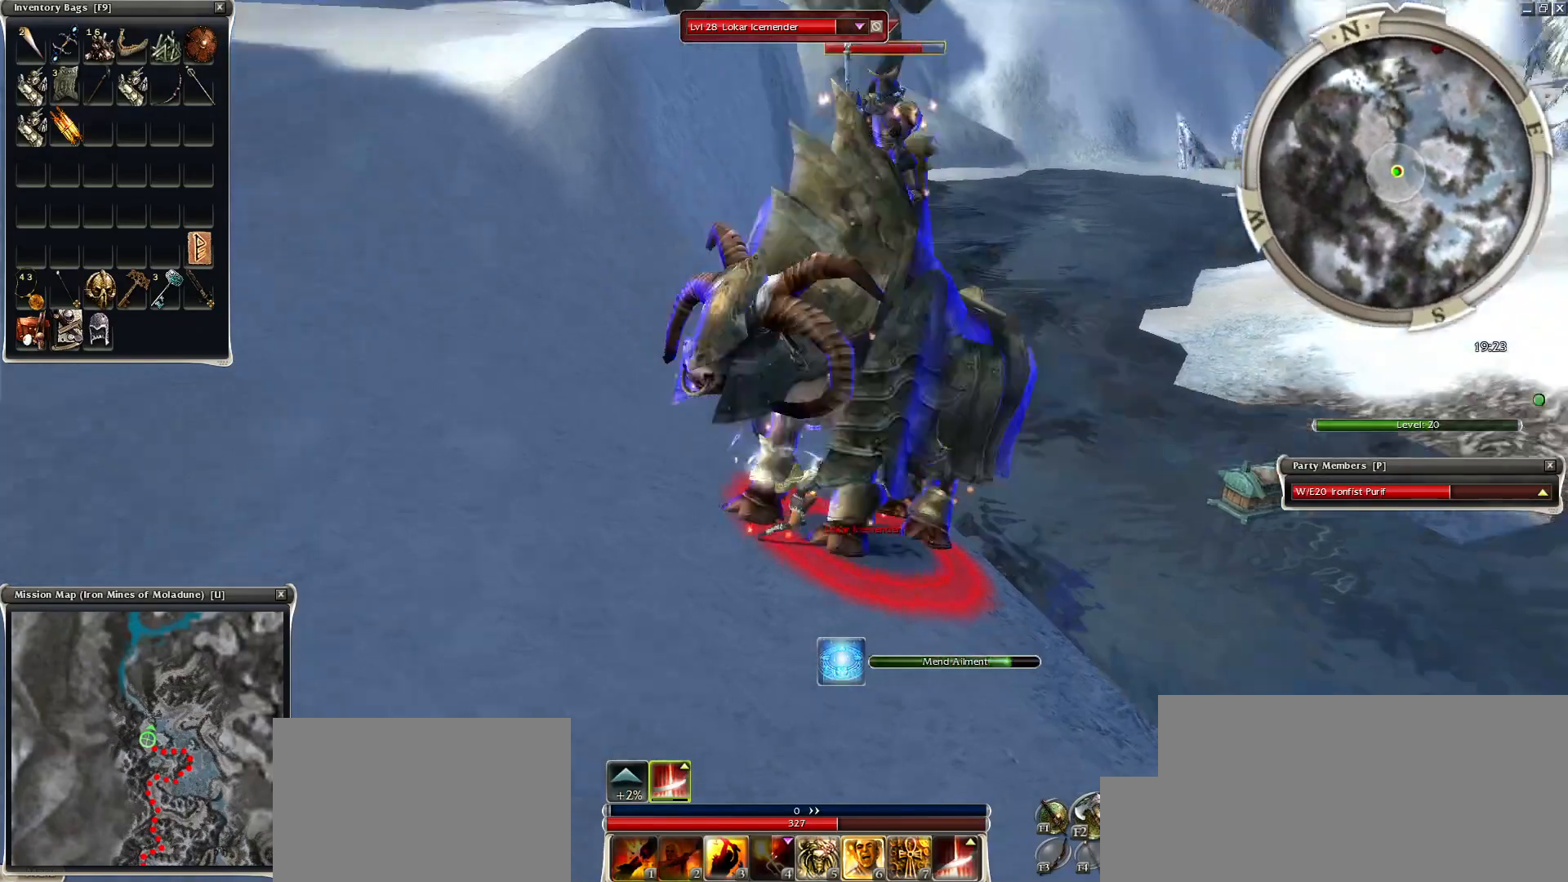
{"keys": ["x"], "mouse": ["right"], "events": [[100, "mouse_right", "down"], [100, "x", "up"], [200, "mouse_right", "up"], [200, "x", "down"], [300, "mouse_right", "down"], [300, "x", "up"], [350, "mouse_right", "up"], [350, "x", "down"], [400, "x", "up"], [450, "mouse_right", "down"], [450, "space", "up"], [500, "x", "down"]]}
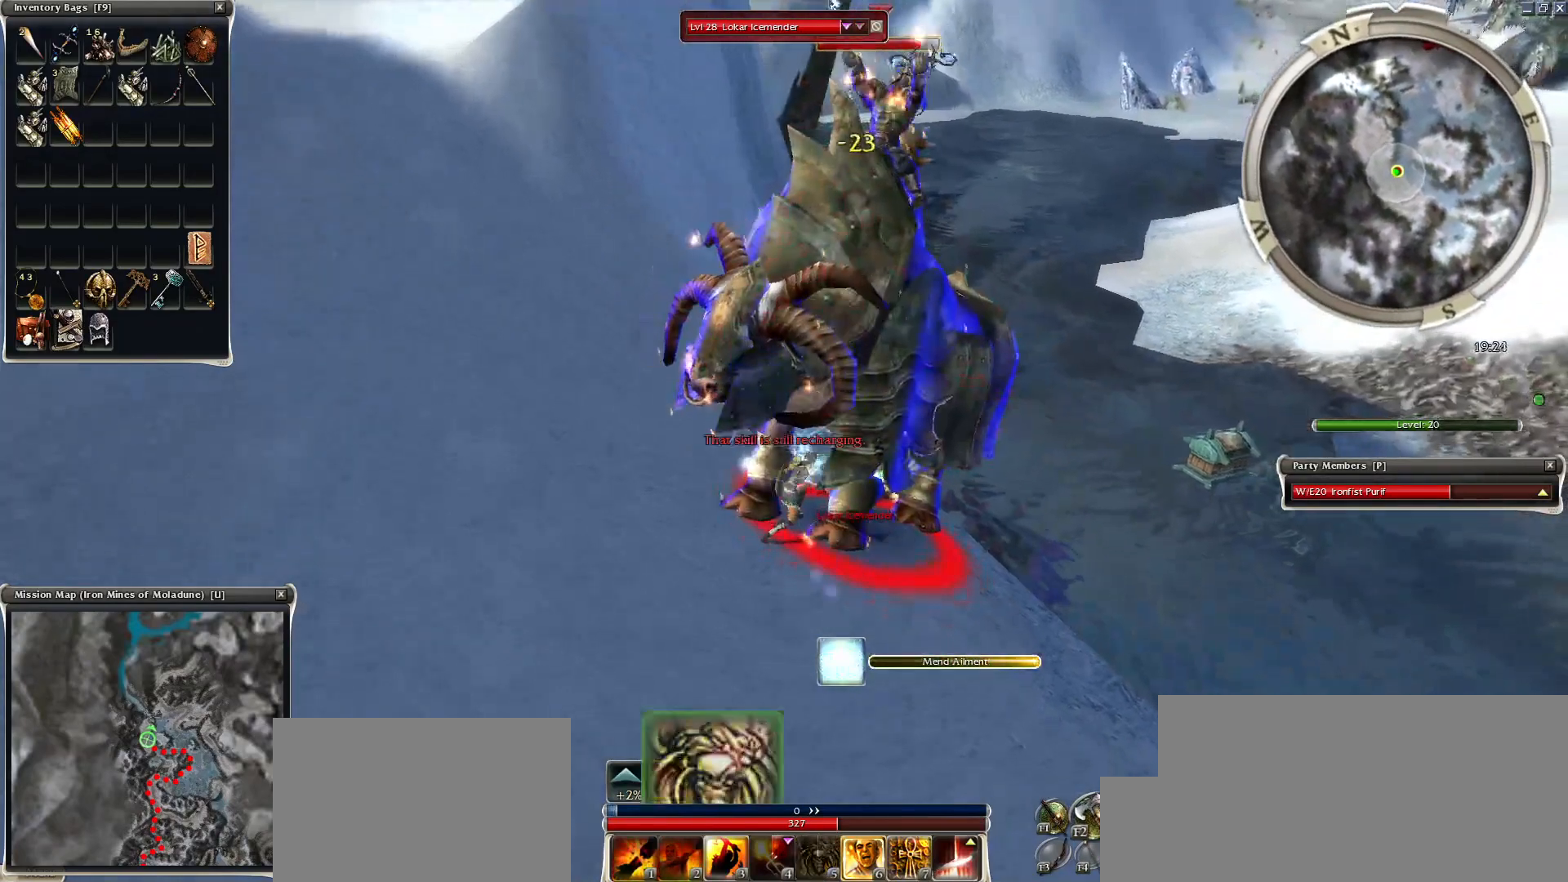
{"keys": ["space"], "mouse": [], "events": [[50, "mouse_right", "up"], [100, "mouse_right", "down"], [100, "x", "up"], [150, "x", "down"], [200, "mouse_right", "up"], [250, "space", "down"], [250, "x", "up"], [450, "space", "up"], [500, "space", "down"]]}
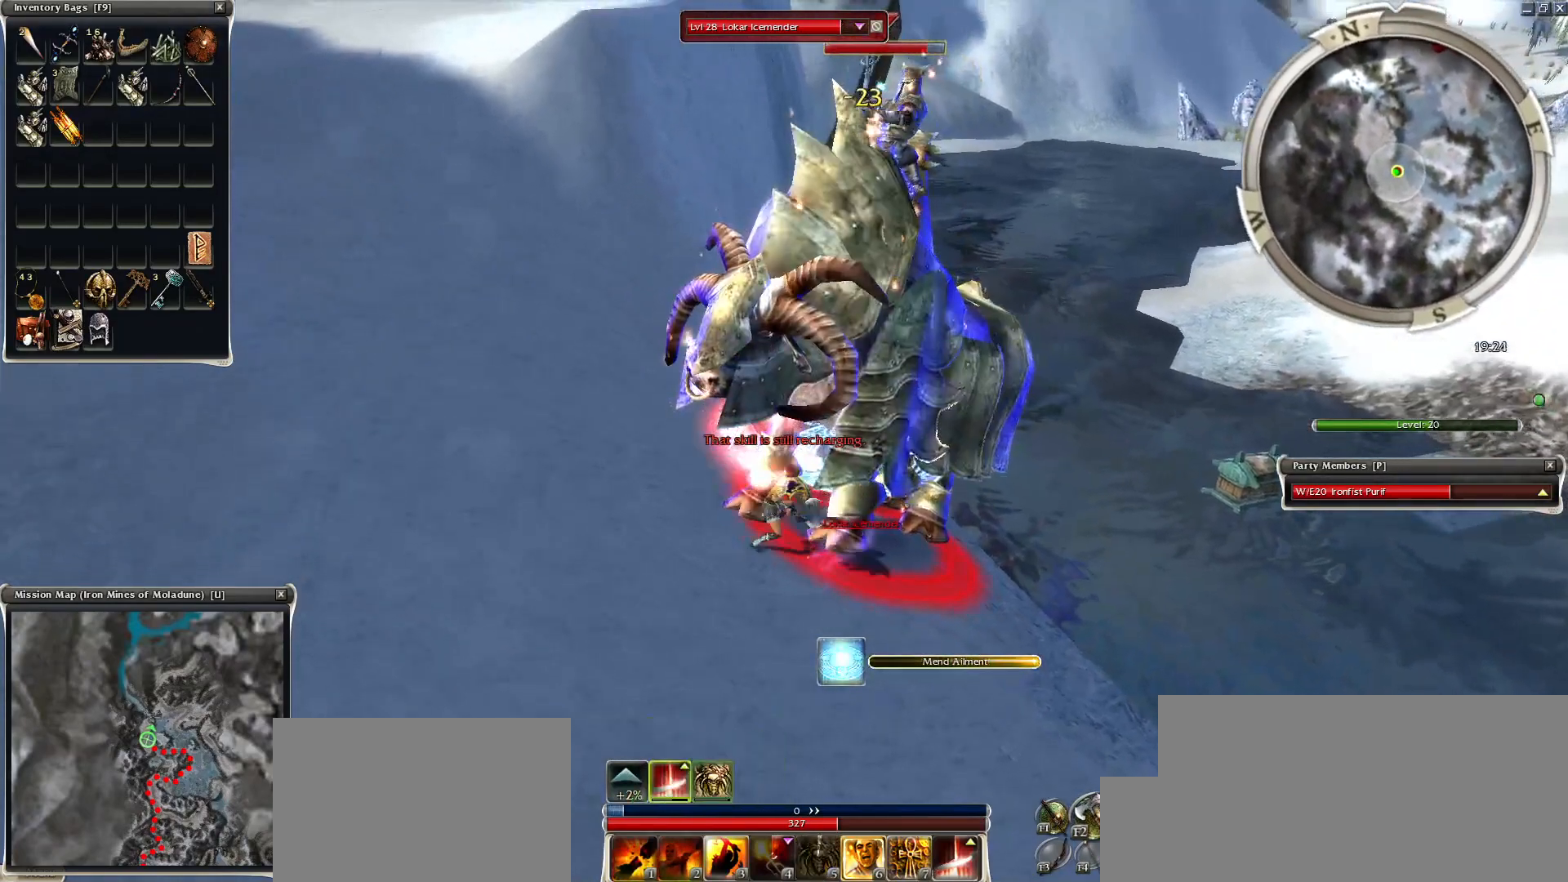
{"keys": ["space"], "mouse": [], "events": [[100, "space", "up"], [200, "space", "down"], [350, "space", "up"], [450, "space", "down"]]}
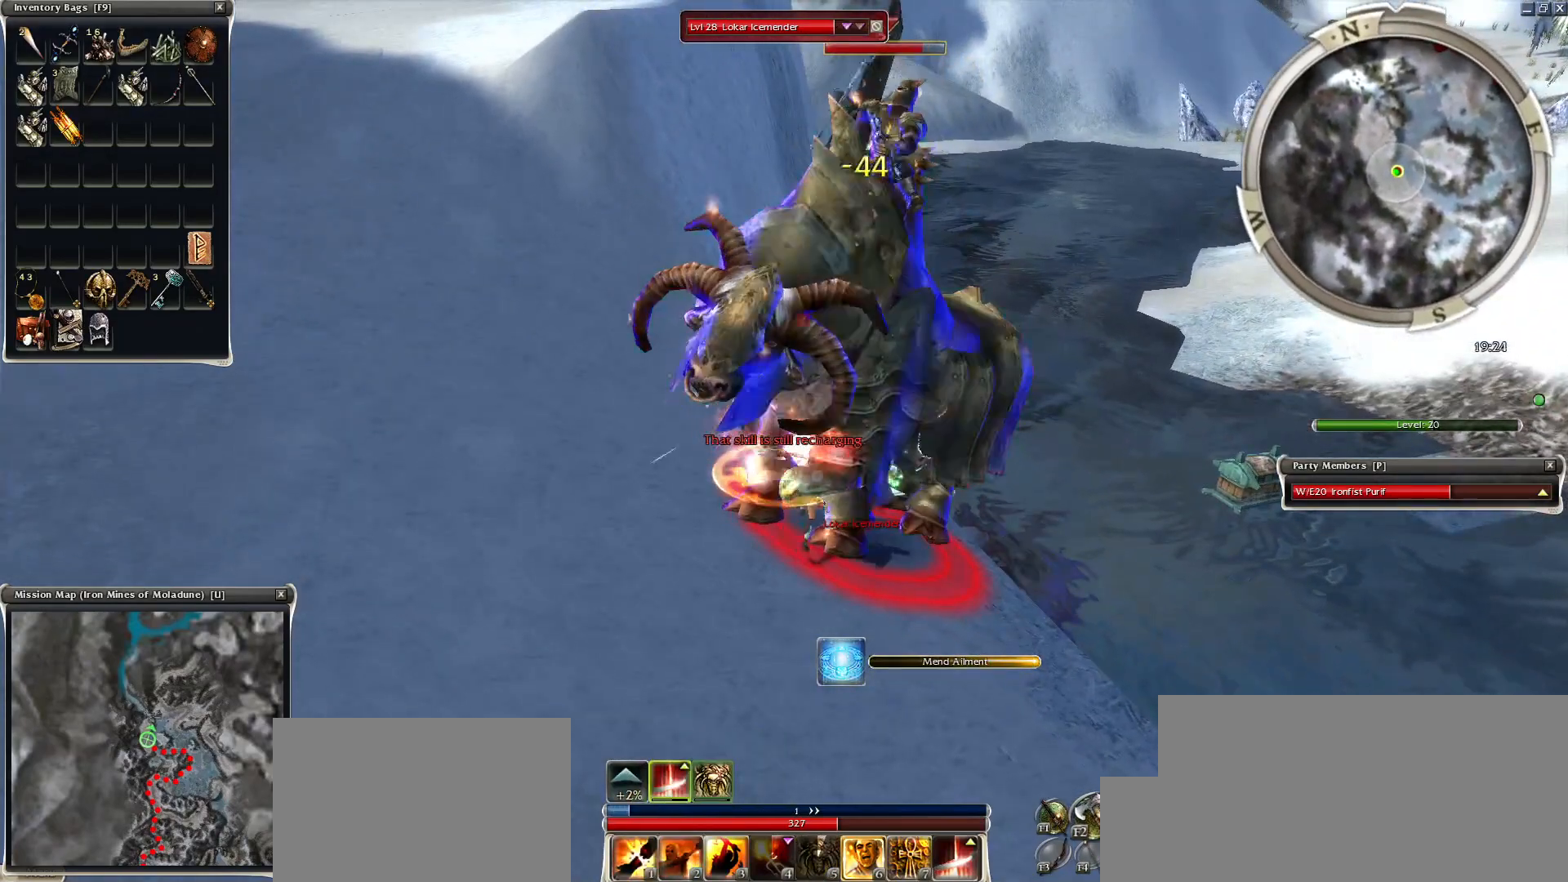
{"keys": ["1"], "mouse": [], "events": [[100, "mouse_left", "down"], [100, "space", "up"], [200, "mouse_left", "up"], [250, "1", "down"], [300, "1", "up"], [400, "1", "down"], [400, "mouse_right", "down"], [450, "1", "up"], [450, "mouse_right", "up"], [500, "1", "down"]]}
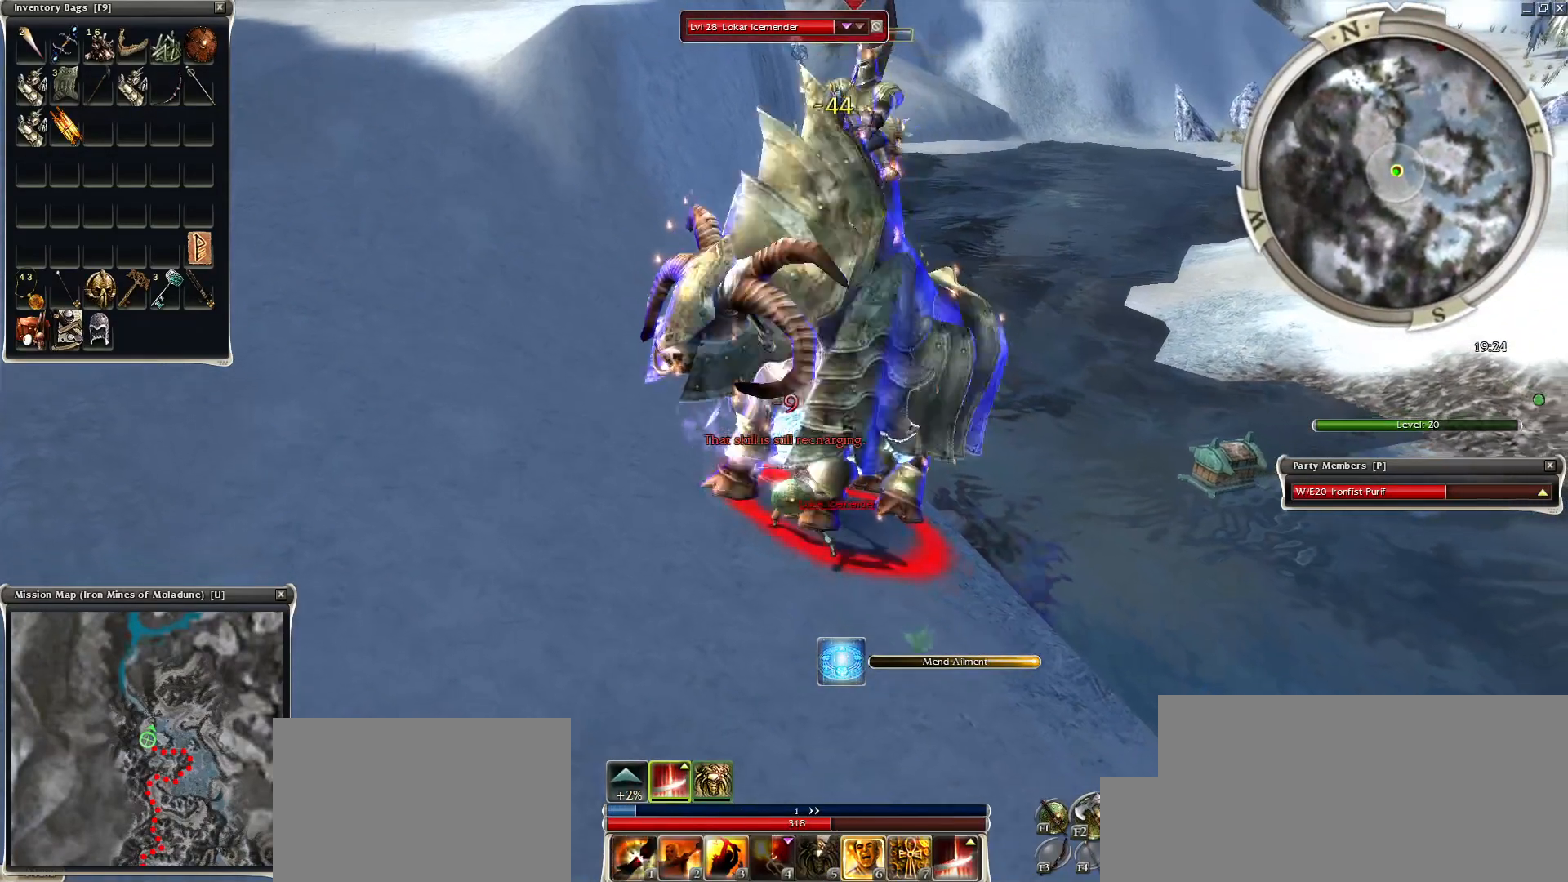
{"keys": [], "mouse": [], "events": [[50, "mouse_right", "down"], [100, "1", "up"], [150, "mouse_right", "up"], [250, "mouse_right", "down"], [350, "mouse_right", "up"]]}
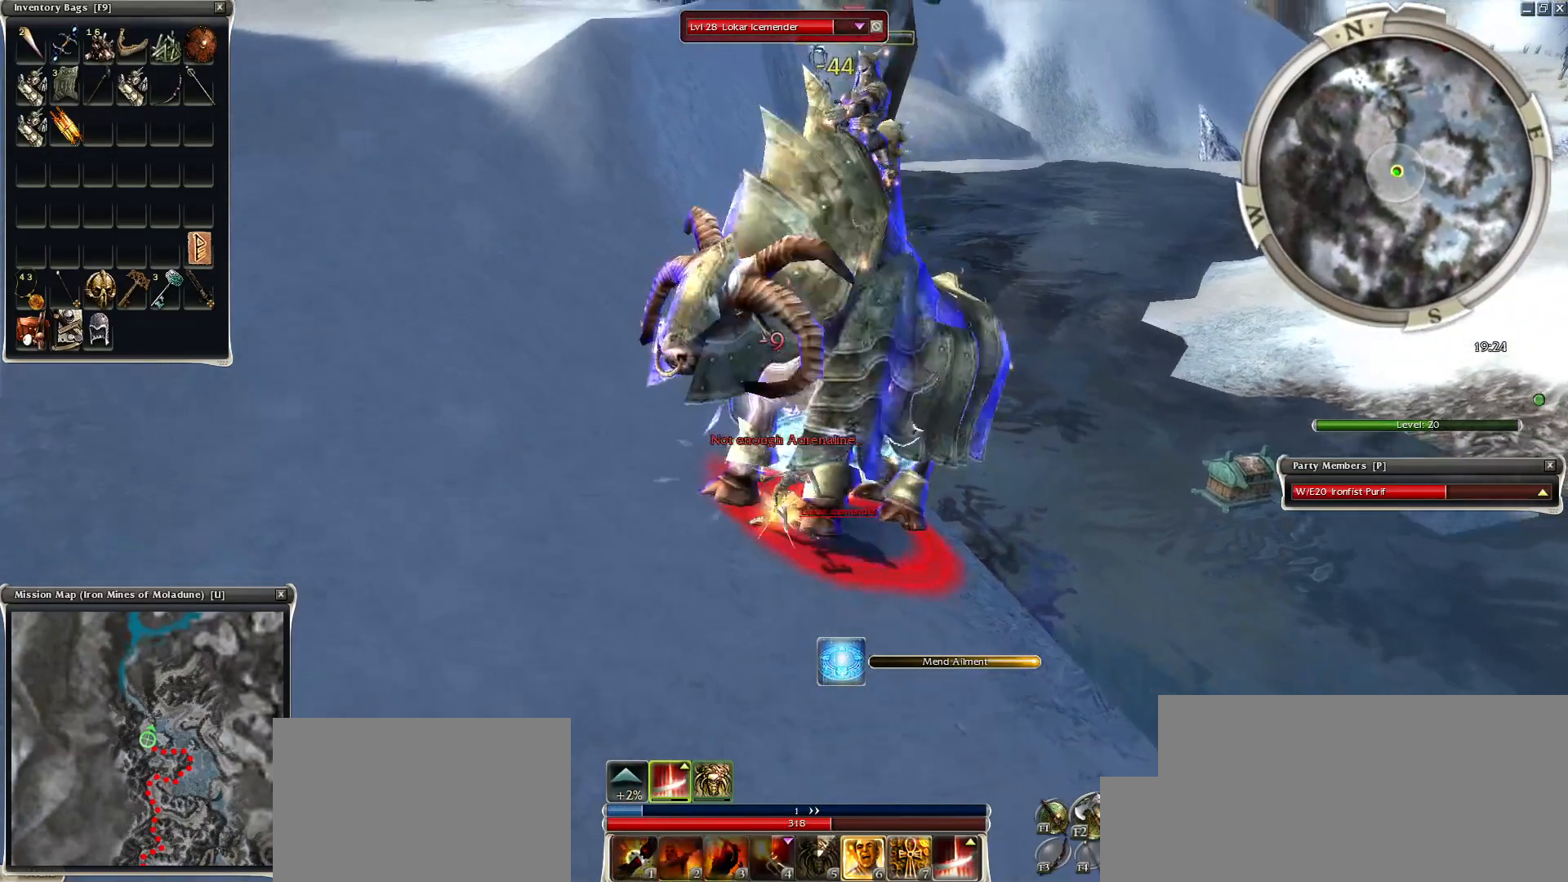
{"keys": ["2"], "mouse": ["left"], "events": [[50, "space", "down"], [150, "space", "up"], [250, "space", "down"], [300, "mouse_left", "down"], [400, "mouse_left", "up"], [450, "space", "up"], [500, "2", "down"], [500, "mouse_left", "down"]]}
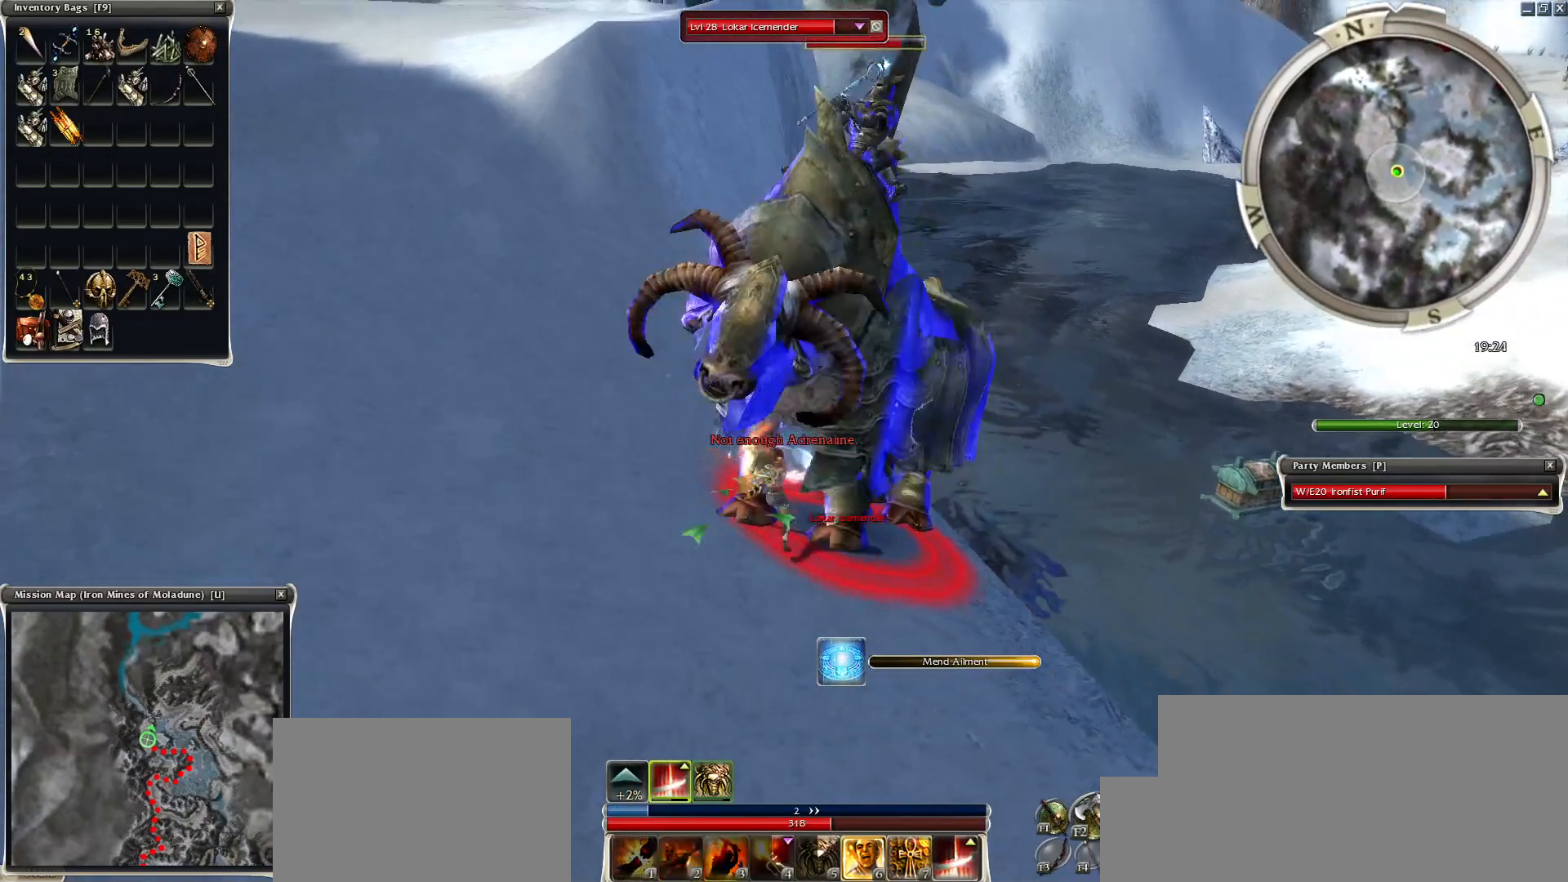
{"keys": [], "mouse": ["left"], "events": [[50, "2", "up"], [100, "mouse_left", "up"], [150, "2", "down"], [200, "mouse_left", "down"], [250, "2", "up"], [300, "mouse_left", "up"], [334, "2", "down"], [400, "2", "up"], [450, "2", "down"], [500, "2", "up"], [500, "mouse_left", "down"]]}
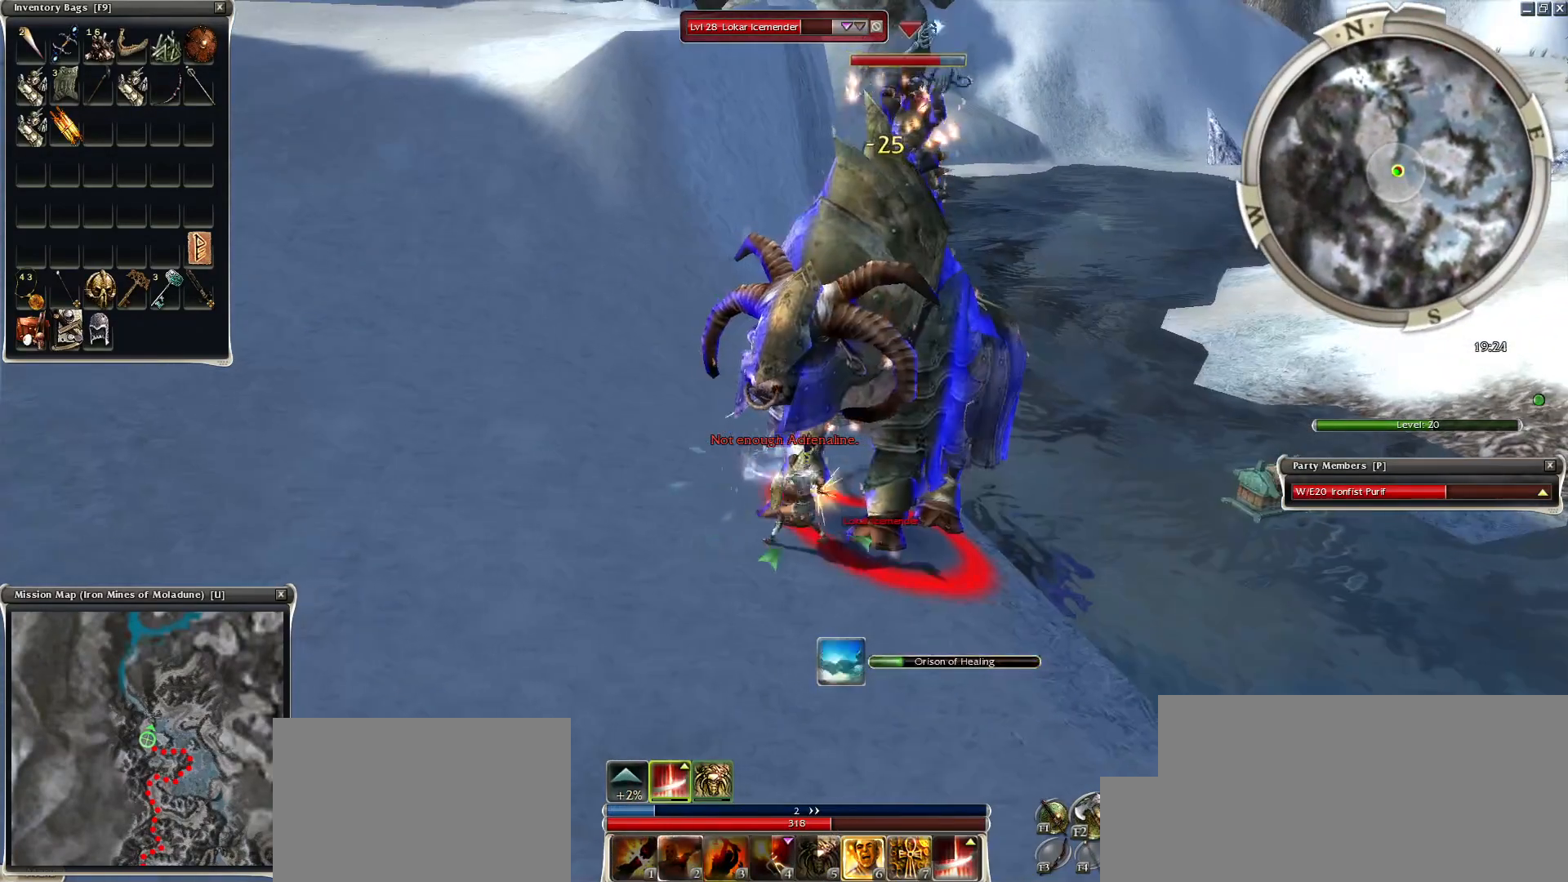
{"keys": [], "mouse": [], "events": [[100, "2", "down"], [100, "mouse_left", "up"], [150, "2", "up"], [200, "mouse_left", "down"], [250, "2", "down"], [300, "mouse_left", "up"], [350, "2", "up"], [350, "mouse_left", "down"], [500, "mouse_left", "up"]]}
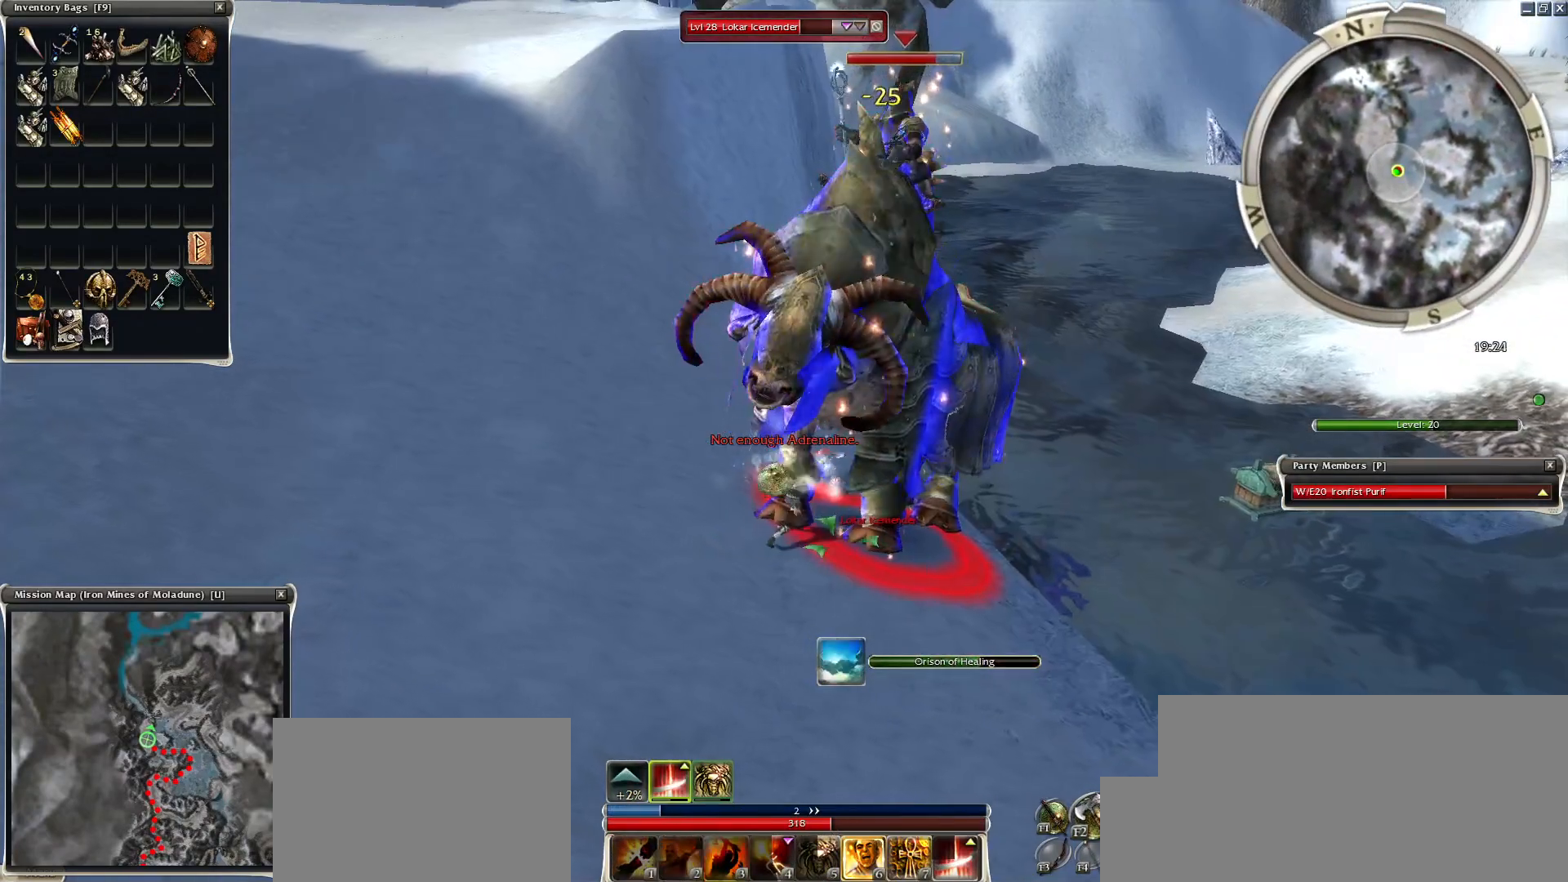
{"keys": [], "mouse": [], "events": [[50, "mouse_left", "down"], [150, "mouse_left", "up"], [150, "space", "down"], [250, "space", "up"], [350, "space", "down"], [500, "space", "up"]]}
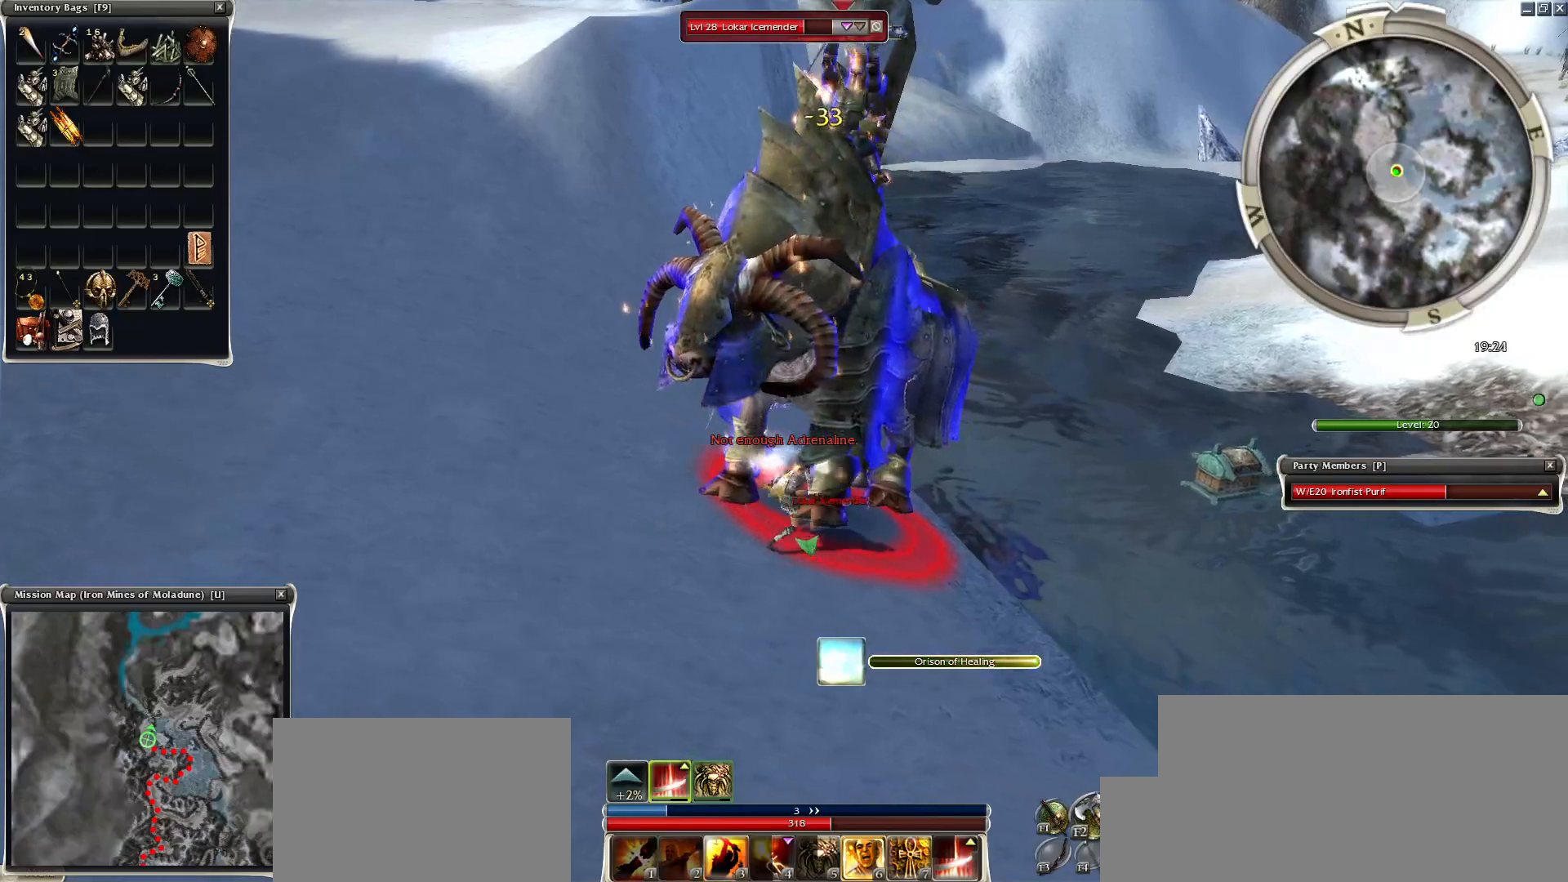
{"keys": [], "mouse": [], "events": [[100, "space", "down"], [300, "3", "down"], [300, "space", "up"], [400, "3", "up"]]}
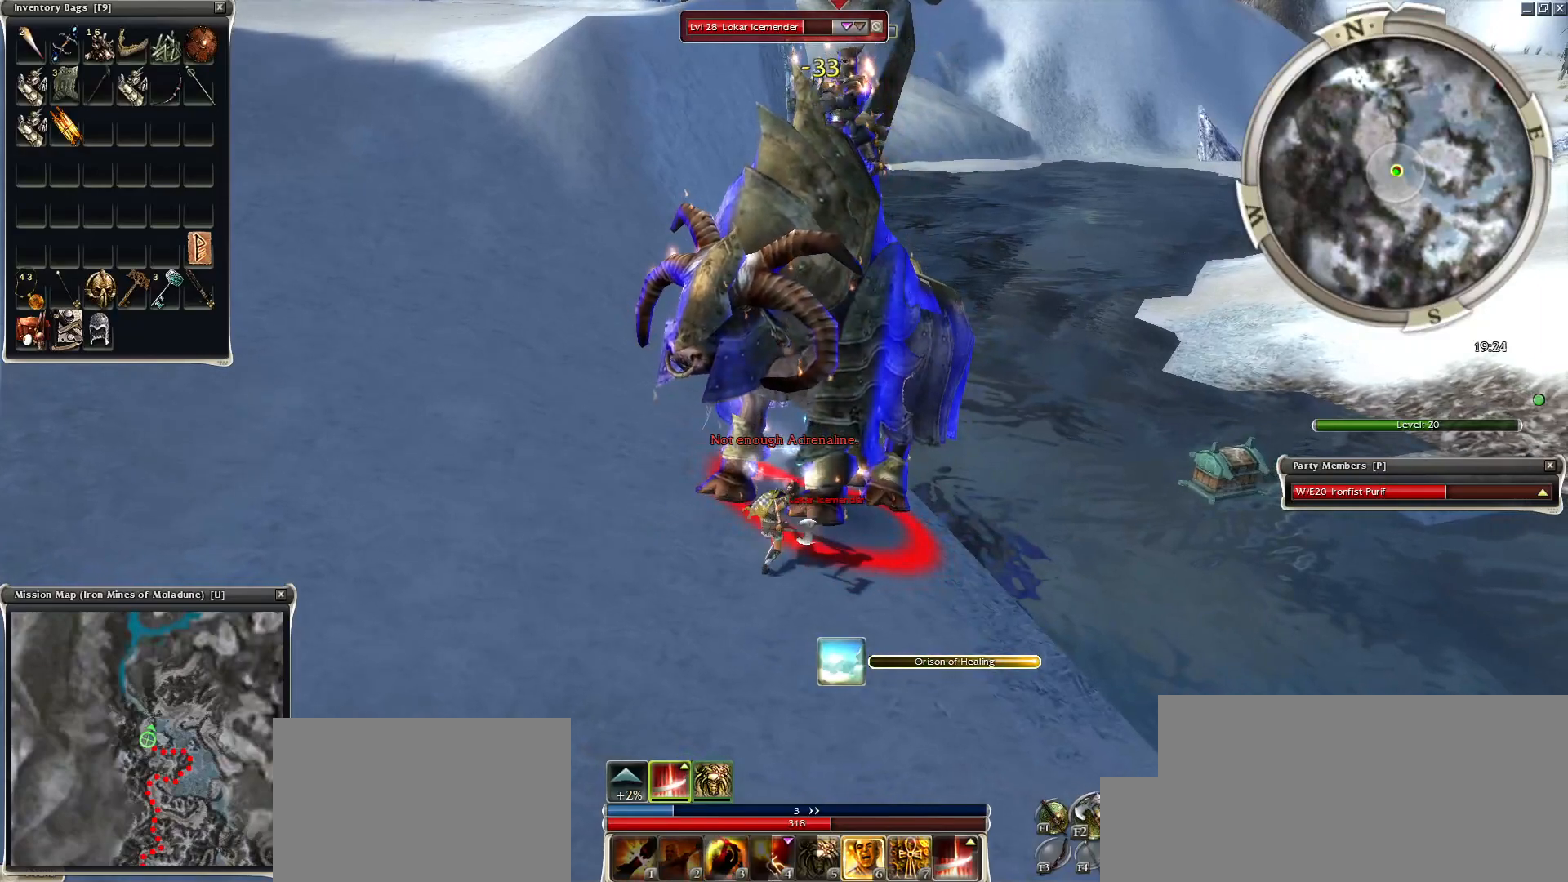
{"keys": [], "mouse": [], "events": [[334, "space", "down"], [500, "space", "up"]]}
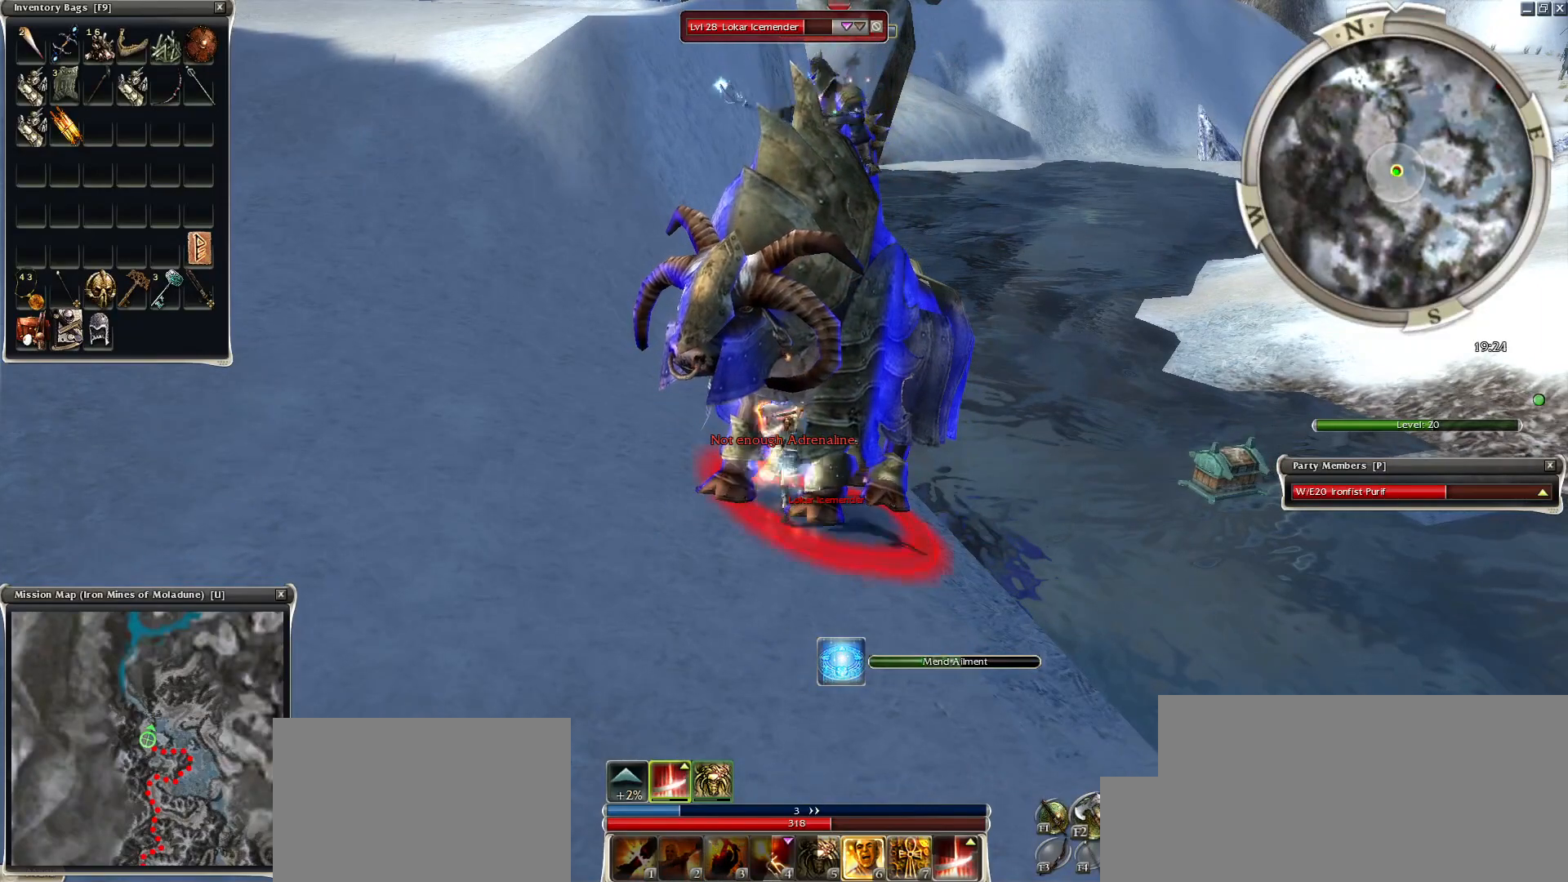
{"keys": ["a", "e"], "mouse": ["left"], "events": [[150, "mouse_left", "down"], [250, "mouse_left", "up"], [300, "mouse_left", "down"], [400, "mouse_left", "up"], [450, "e", "down"], [500, "a", "down"], [500, "mouse_left", "down"]]}
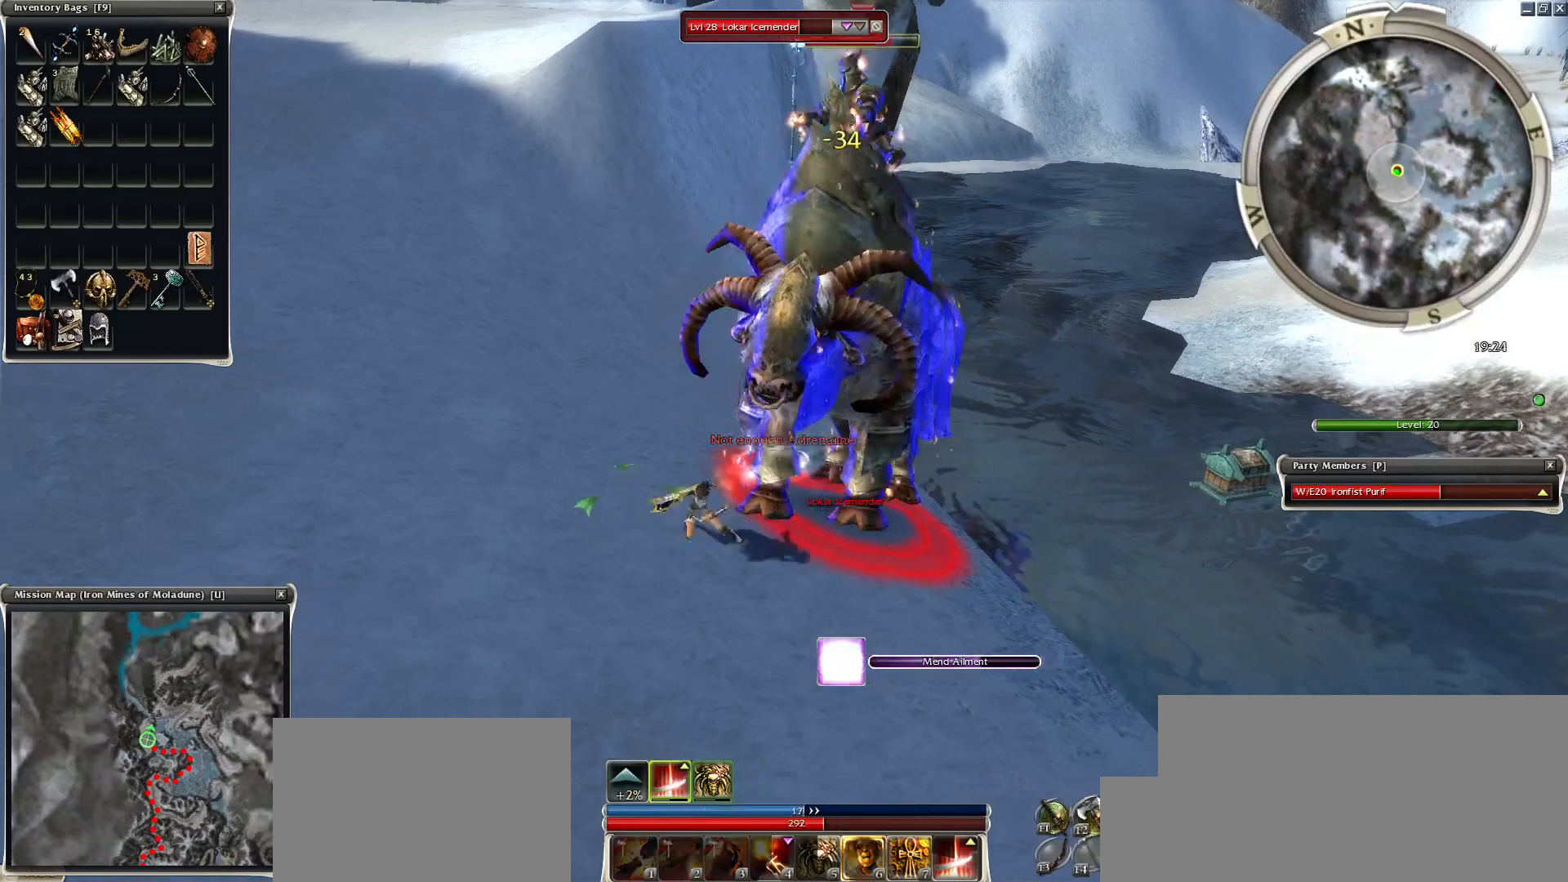
{"keys": ["space", "z"], "mouse": ["mb4"], "events": [[100, "a", "up"], [100, "e", "up"], [100, "mouse_left", "up"], [150, "mouse_left", "down"], [200, "a", "down"], [250, "a", "up"], [250, "mouse_left", "up"], [300, "mouse_left", "down"], [400, "mouse_left", "up"], [400, "mouse_mb4", "down"], [400, "z", "down"], [500, "space", "down"]]}